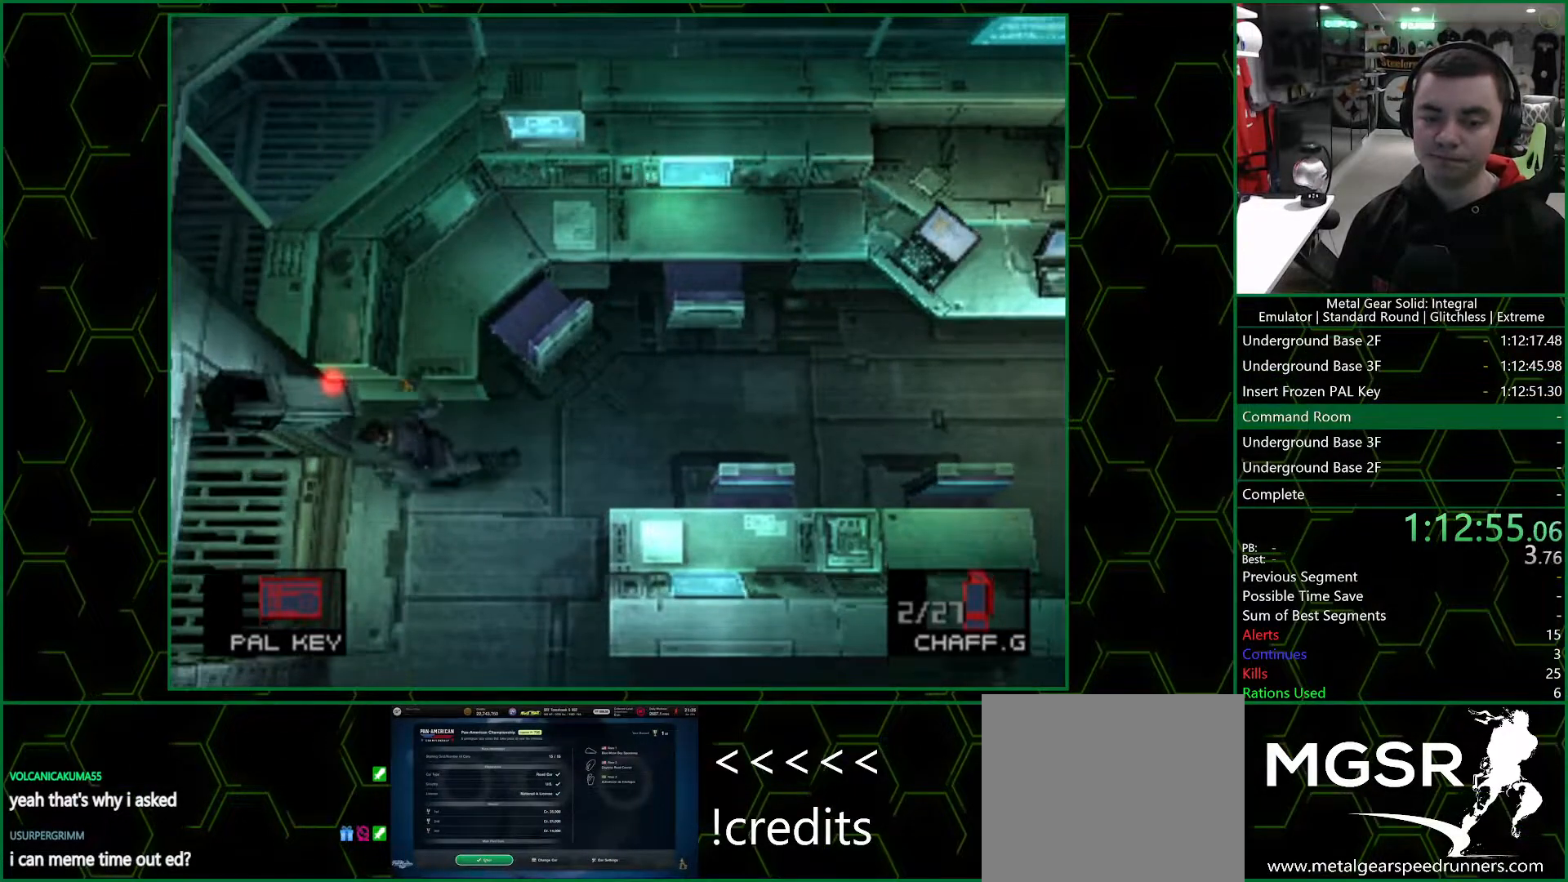
Gameplay with a controller (PlayStation layout); each line is a JSON object with the inputs held at the frame after it. "events" lists button and stick changes between this image and that frame as [ms after this image, input, new state], when the widget could be followed in between.
{"buttons": ["DPAD_UP"], "left_stick": "center", "right_stick": "center", "events": [[17, "DPAD_DOWN", "down"], [150, "DPAD_DOWN", "up"], [250, "DPAD_UP", "down"], [333, "DPAD_LEFT", "up"]]}
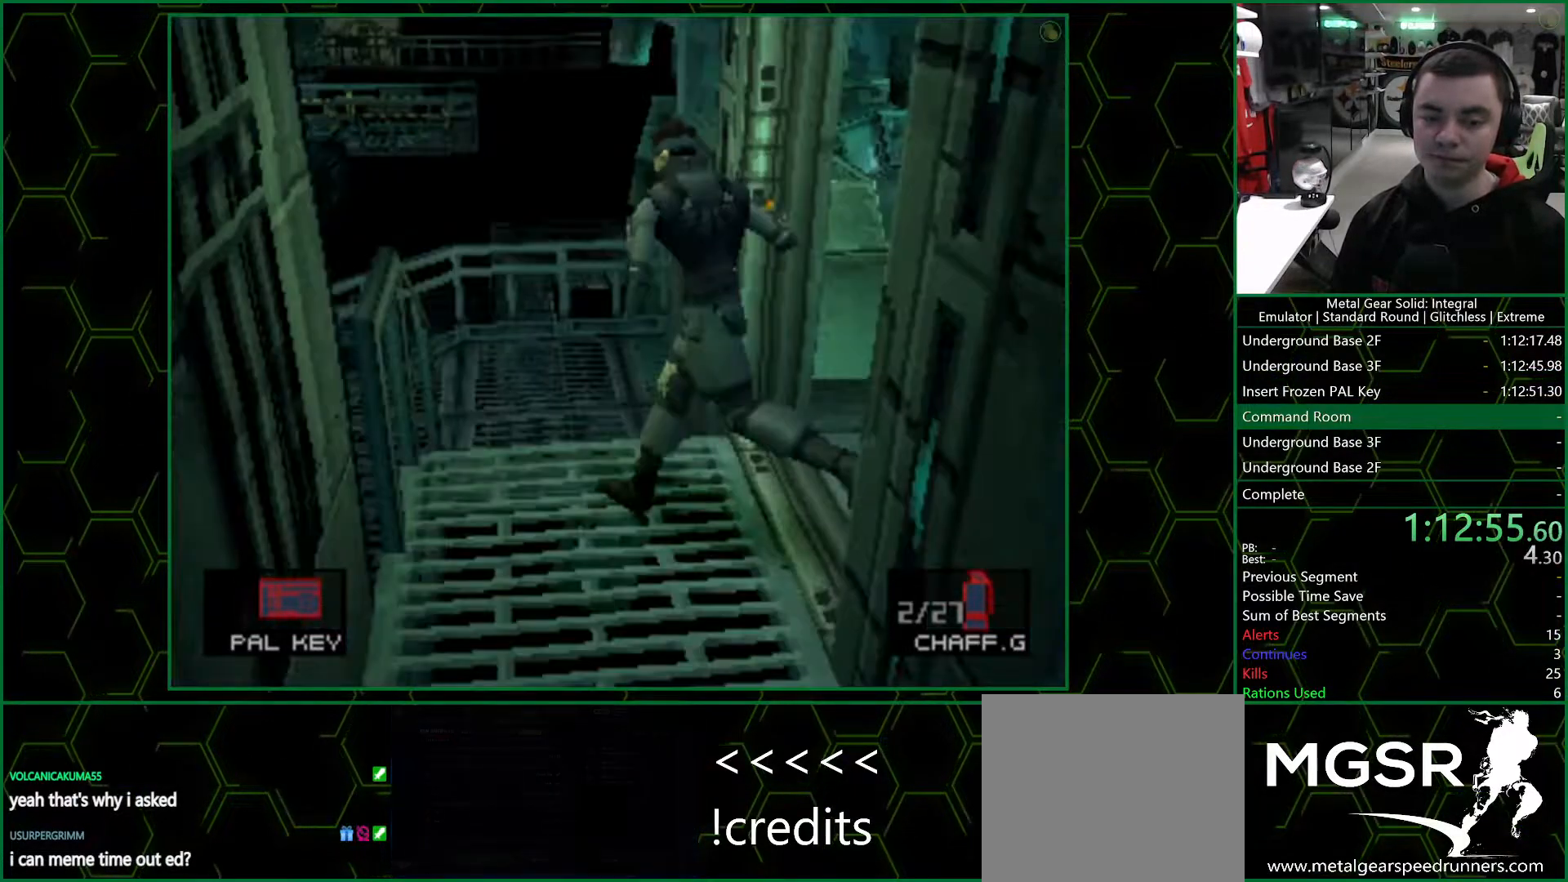
{"buttons": ["DPAD_UP"], "left_stick": "center", "right_stick": "center", "events": [[33, "L2", "down"], [100, "DPAD_UP", "up"], [233, "DPAD_LEFT", "down"], [383, "DPAD_LEFT", "up"], [417, "L2", "up"], [450, "DPAD_UP", "down"]]}
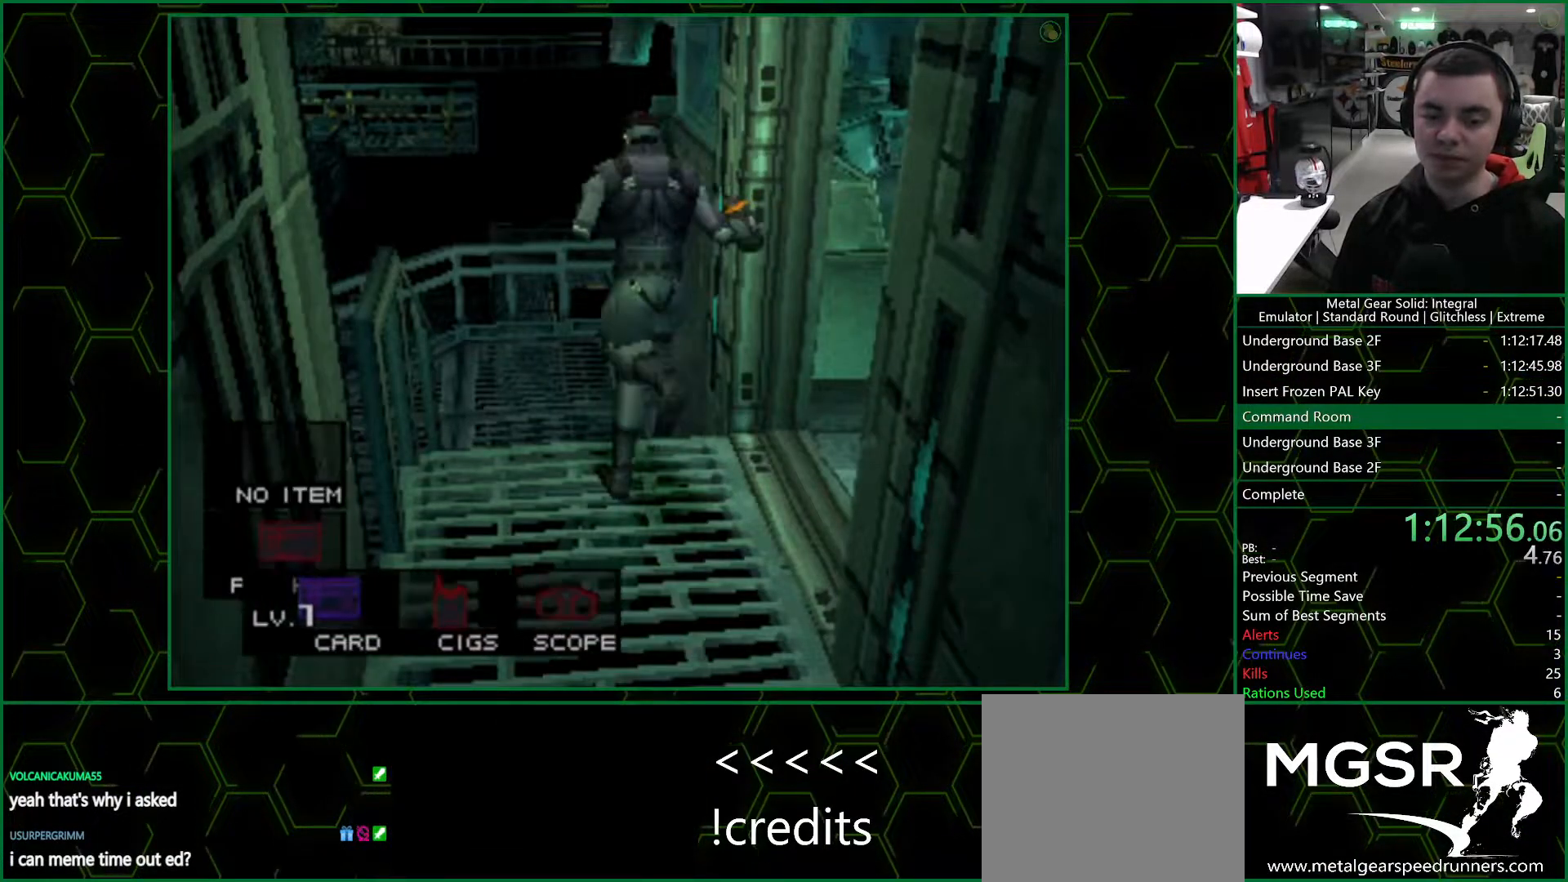
{"buttons": ["DPAD_UP"], "left_stick": "center", "right_stick": "center", "events": []}
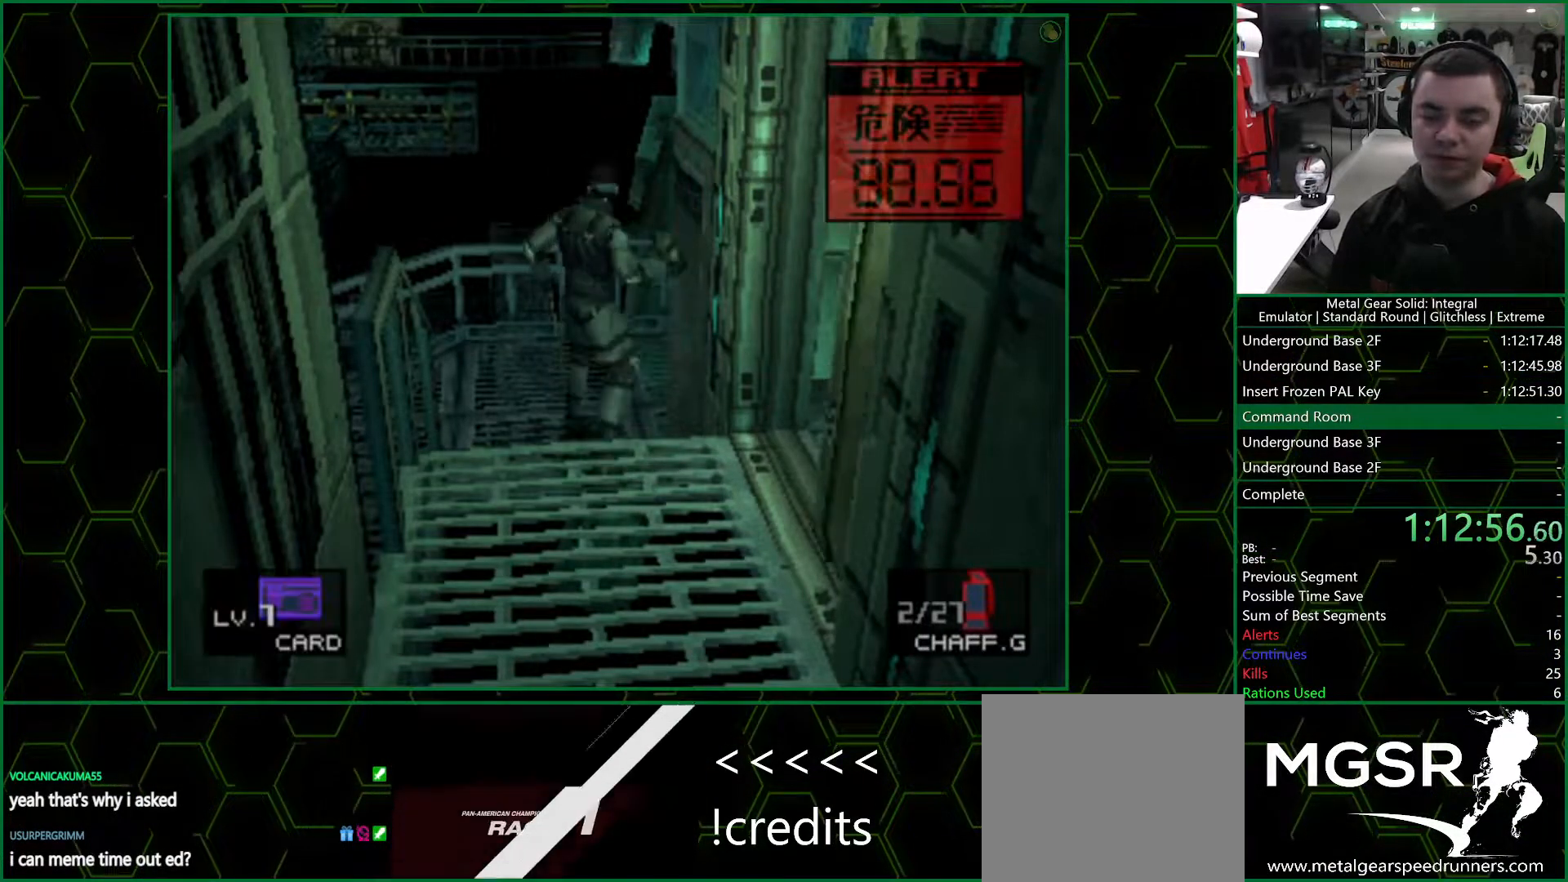
{"buttons": [], "left_stick": "up", "right_stick": "center", "events": [[17, "DPAD_LEFT", "down"], [167, "DPAD_LEFT", "up"], [233, "DPAD_UP", "up"], [367, "left_stick", "up"]]}
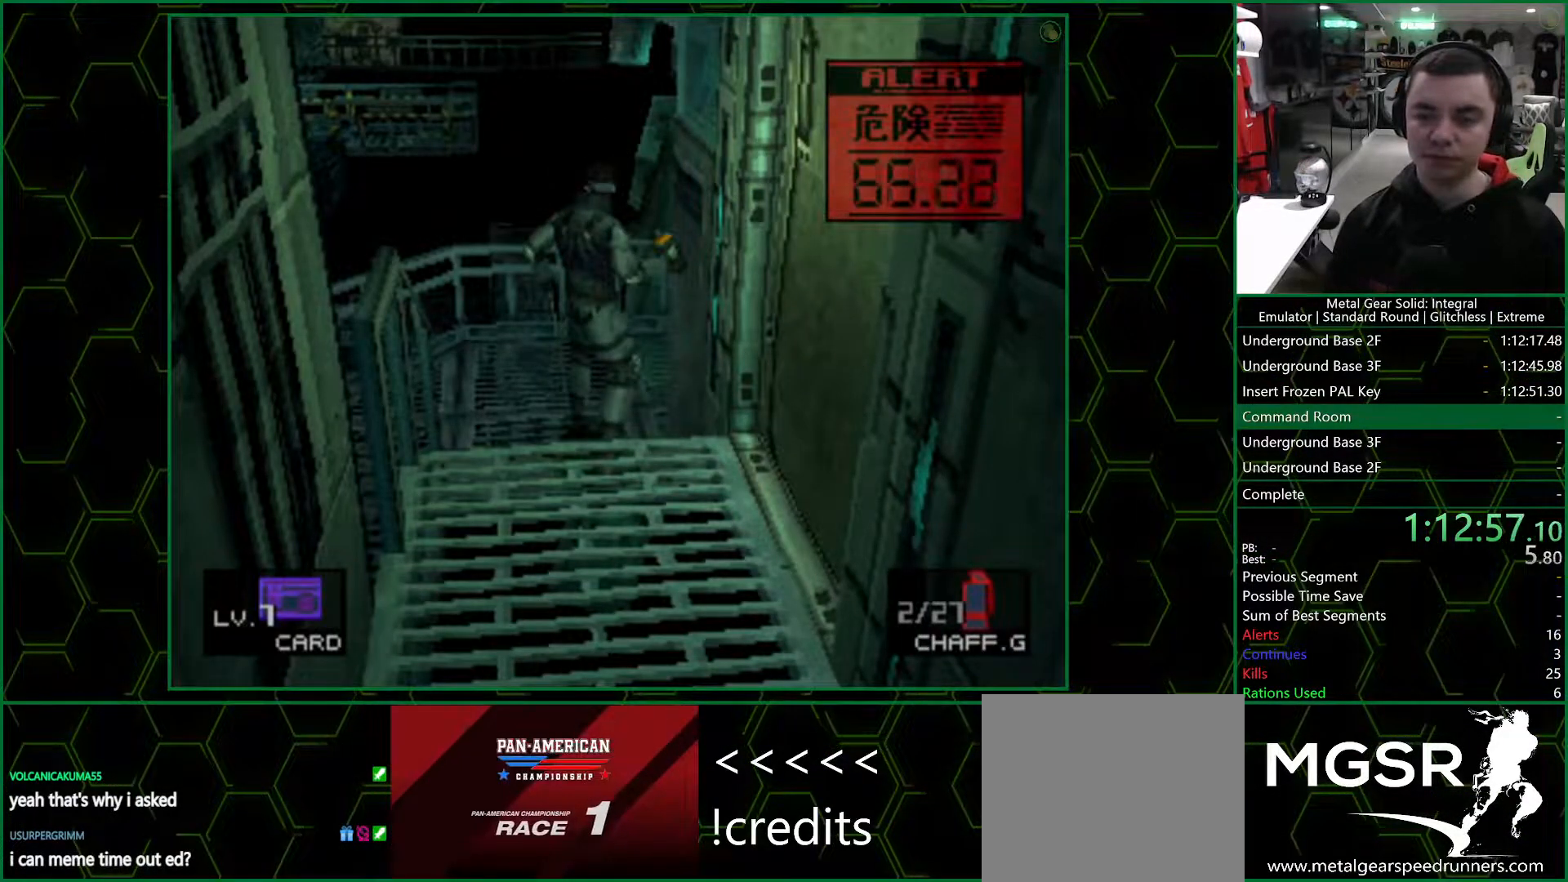
{"buttons": [], "left_stick": "up-left", "right_stick": "center", "events": [[383, "left_stick", "up-left"]]}
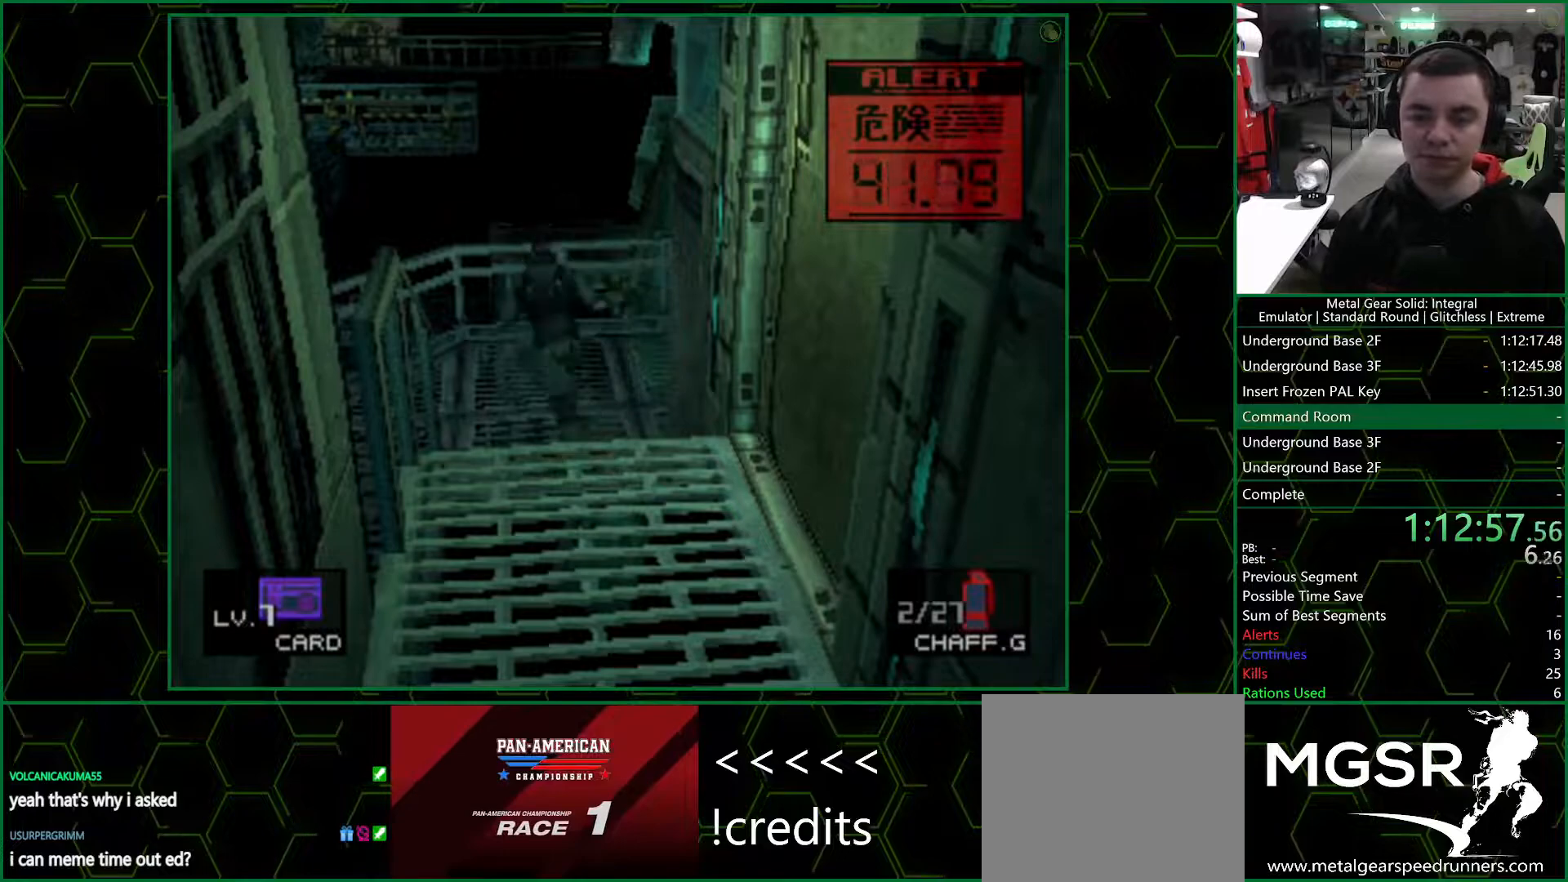
{"buttons": [], "left_stick": "center", "right_stick": "center", "events": [[350, "left_stick", "center"]]}
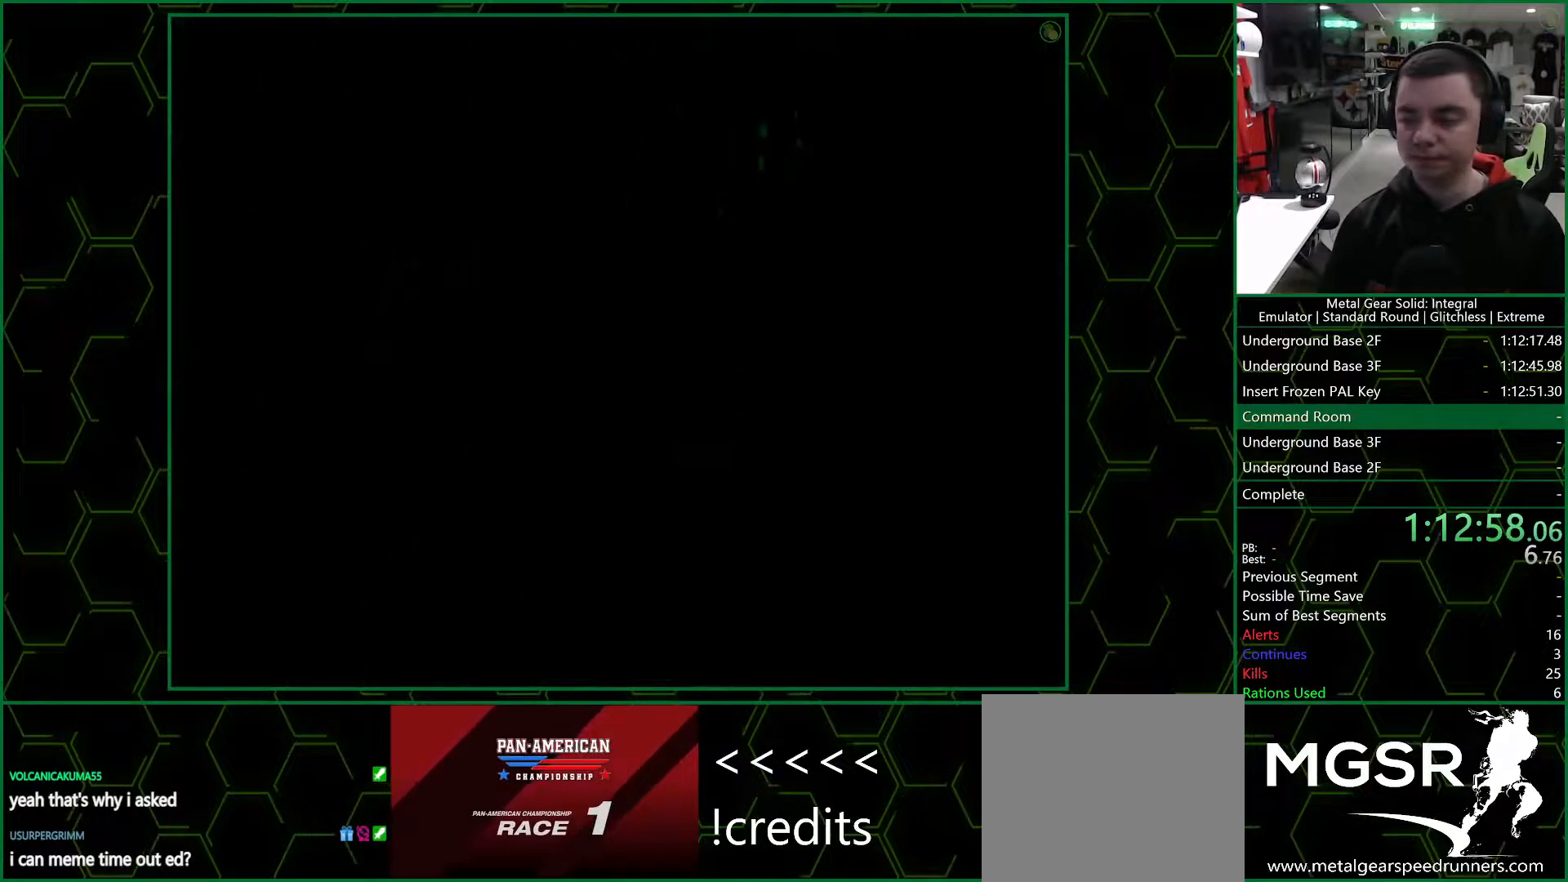
{"buttons": [], "left_stick": "left", "right_stick": "center", "events": [[17, "left_stick", "up-left"], [67, "left_stick", "left"]]}
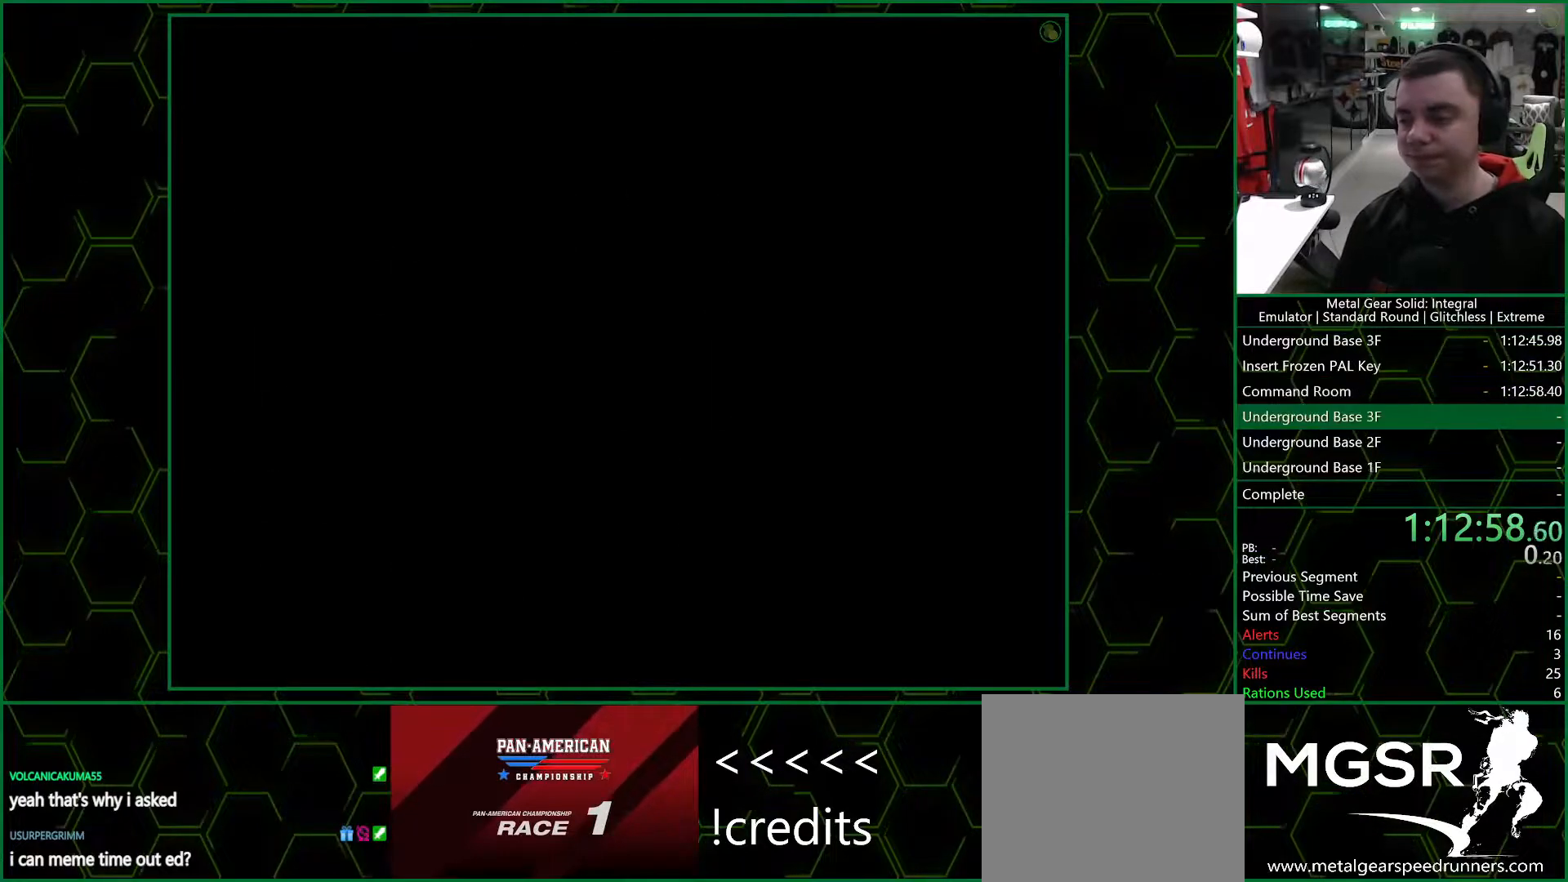
{"buttons": [], "left_stick": "left", "right_stick": "center", "events": []}
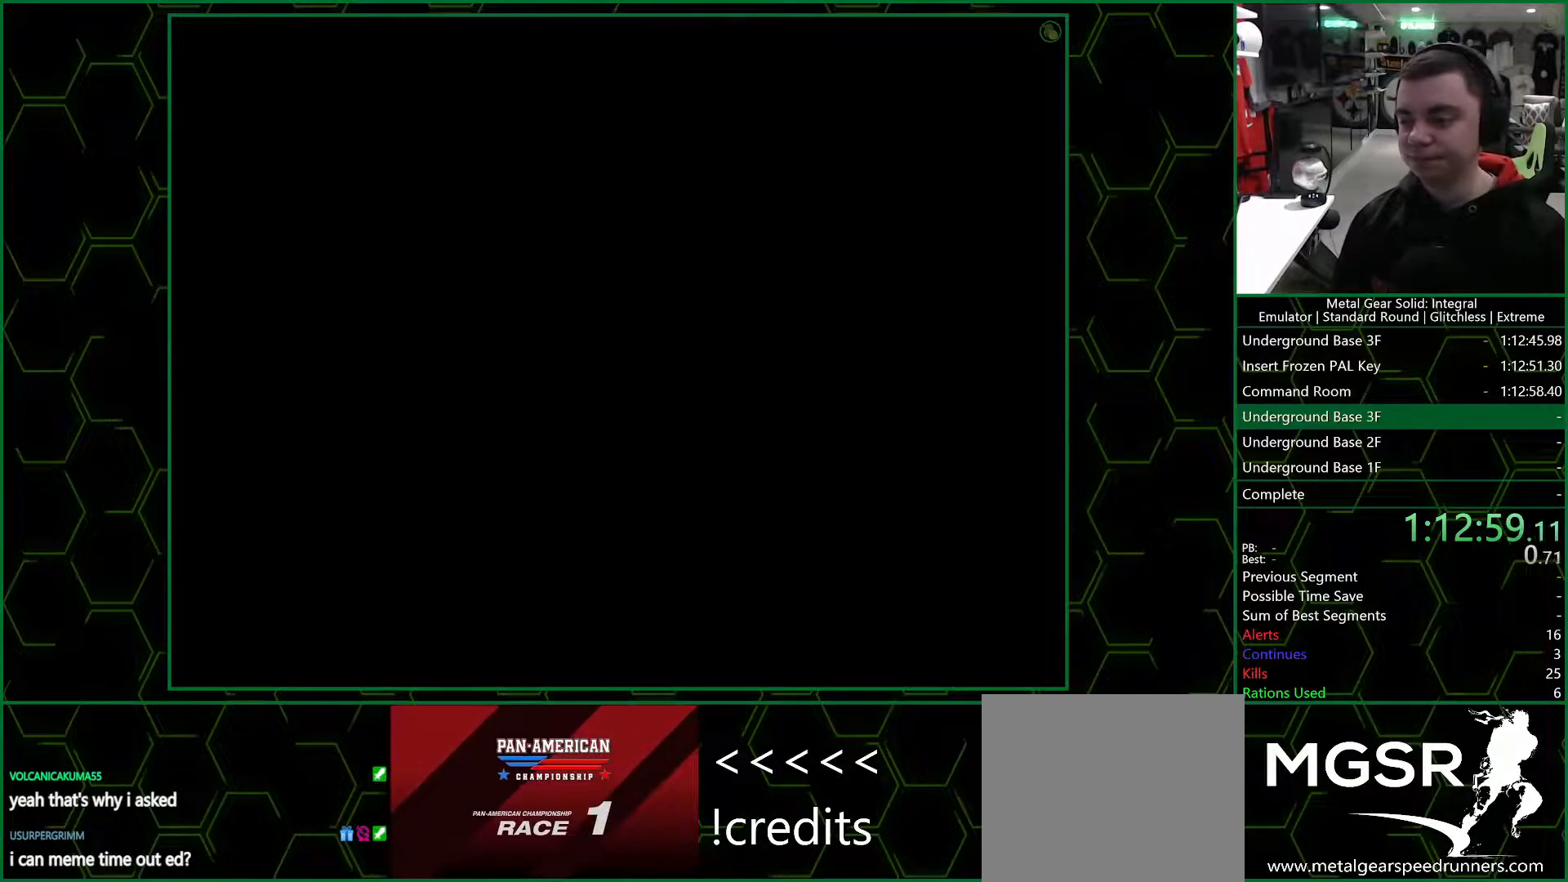
{"buttons": [], "left_stick": "left", "right_stick": "center", "events": []}
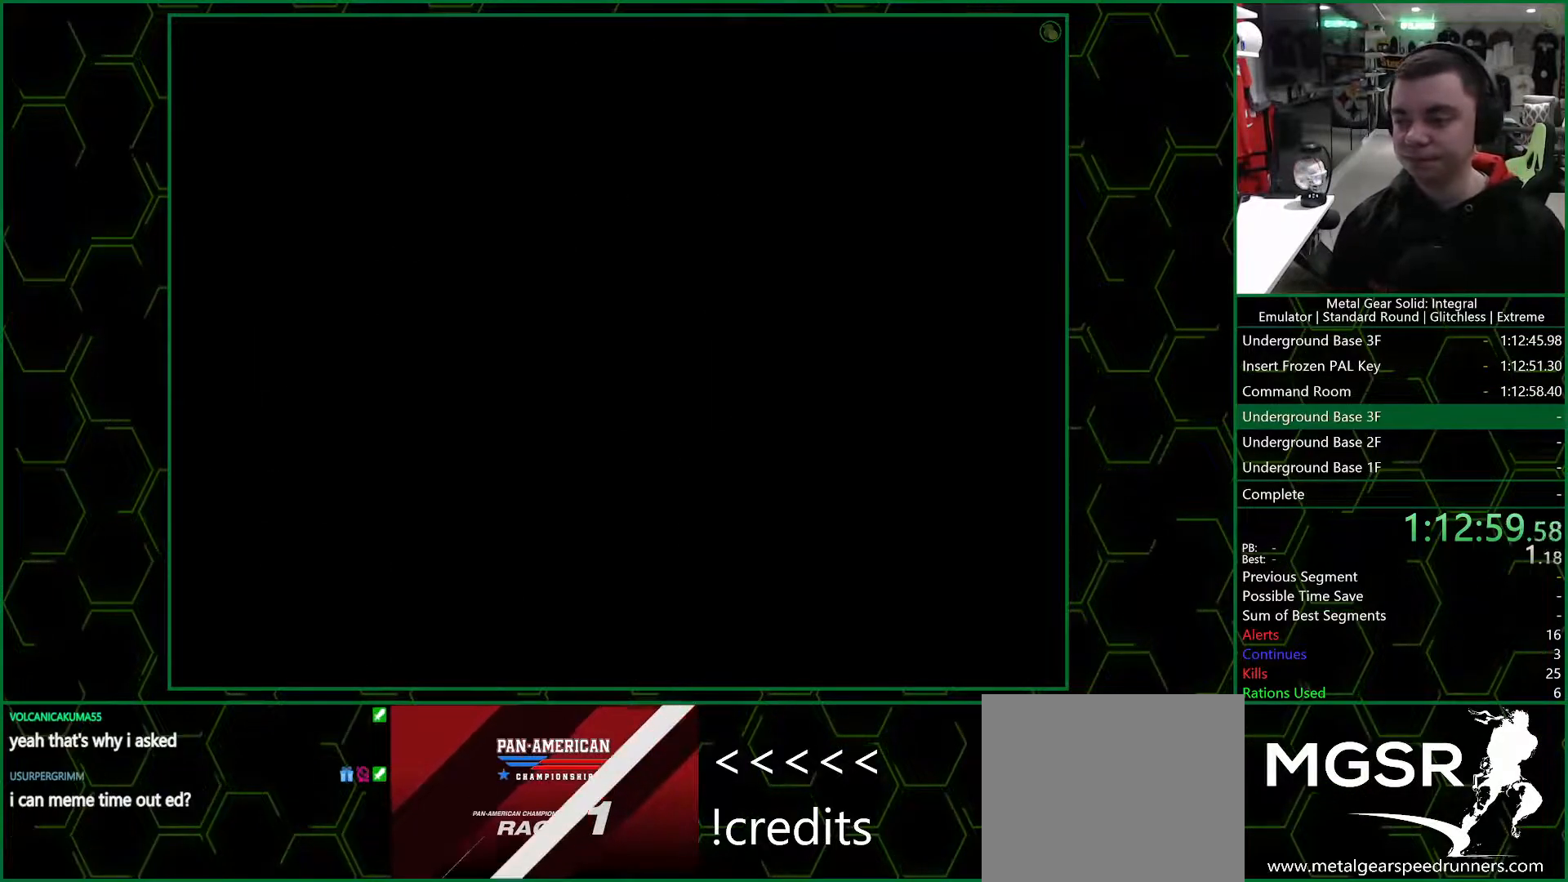
{"buttons": [], "left_stick": "left", "right_stick": "center", "events": []}
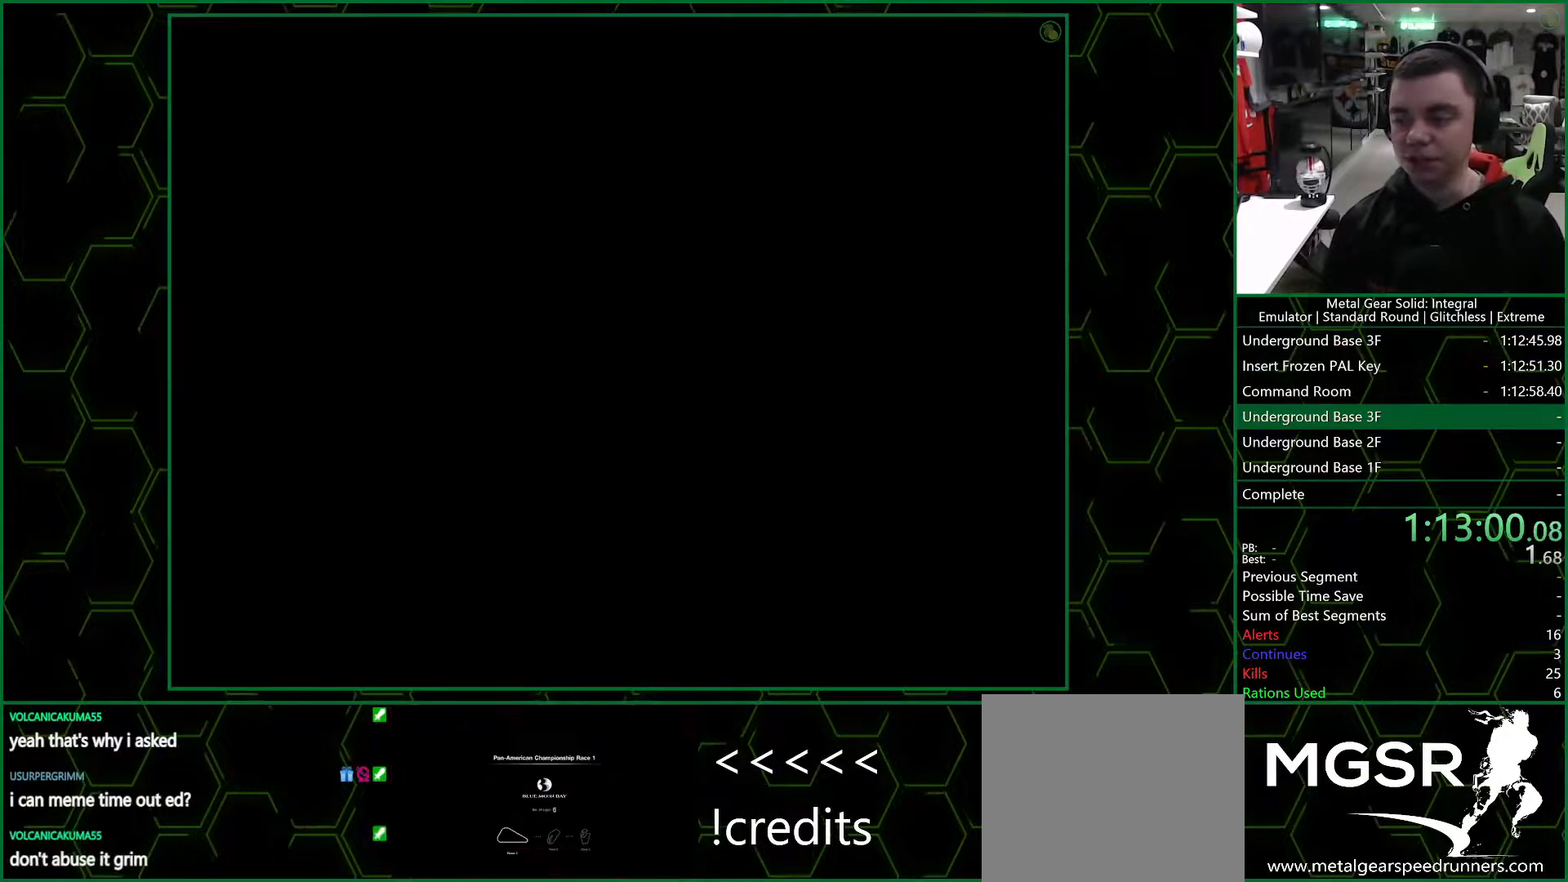
{"buttons": [], "left_stick": "left", "right_stick": "center", "events": []}
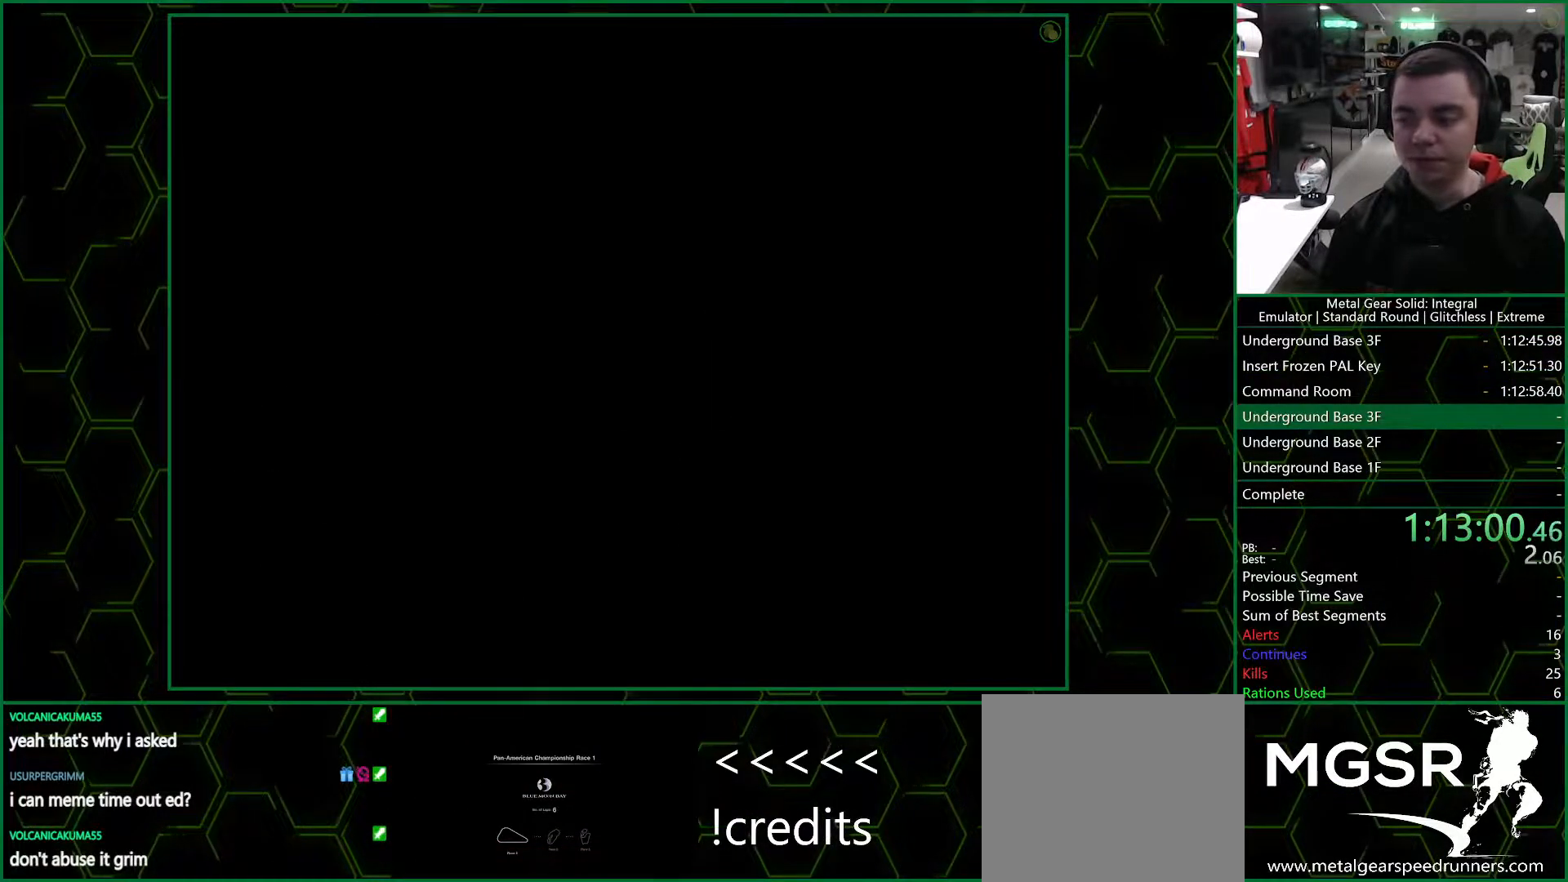
{"buttons": [], "left_stick": "left", "right_stick": "center", "events": []}
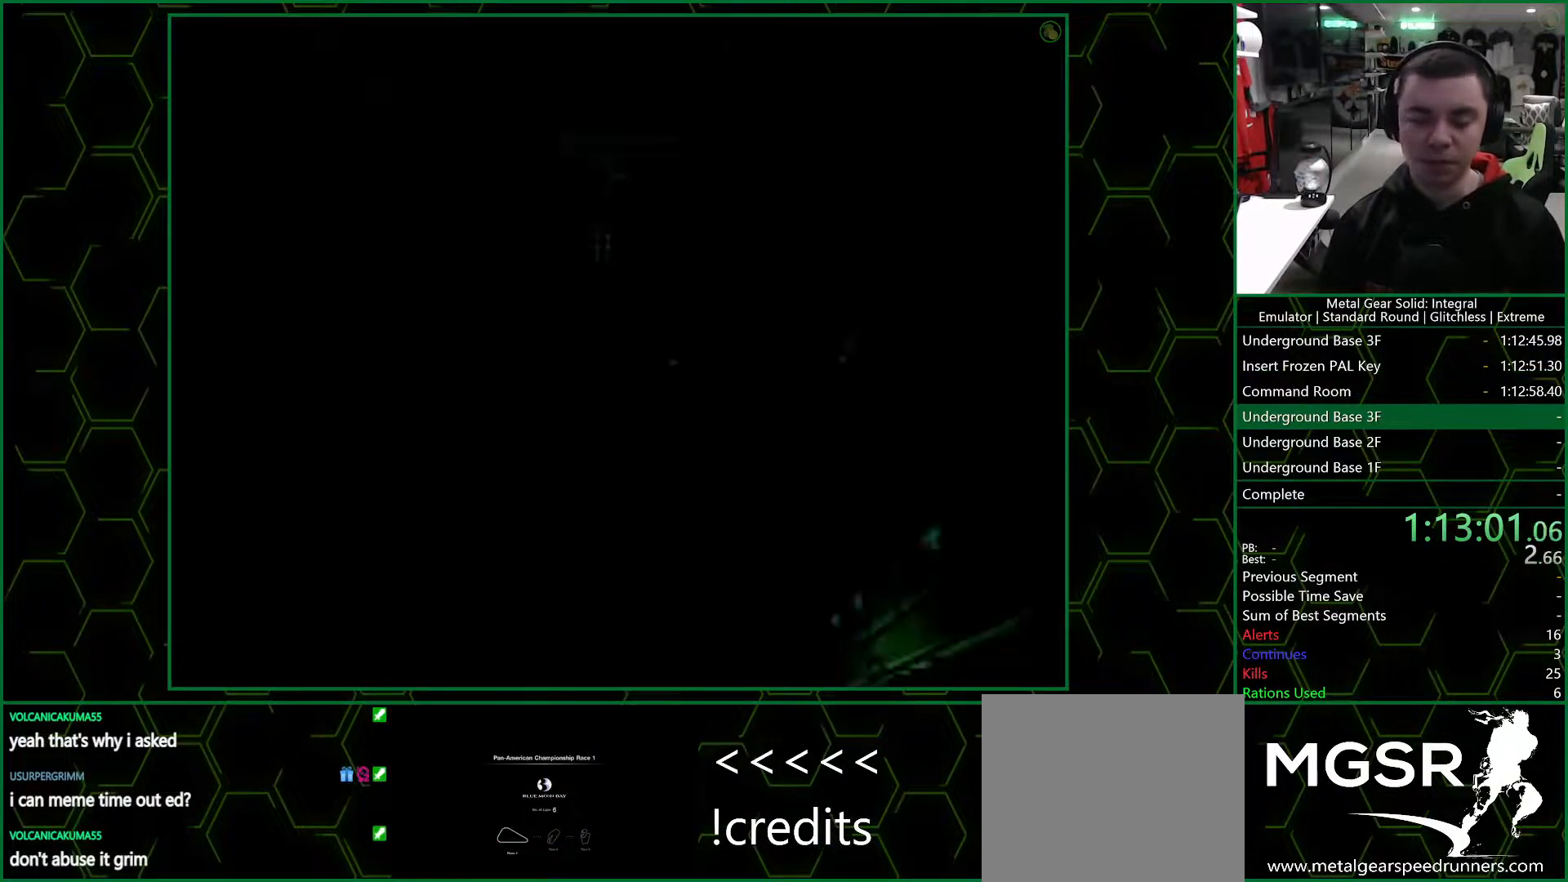
{"buttons": [], "left_stick": "down-left", "right_stick": "center", "events": [[483, "left_stick", "down-left"]]}
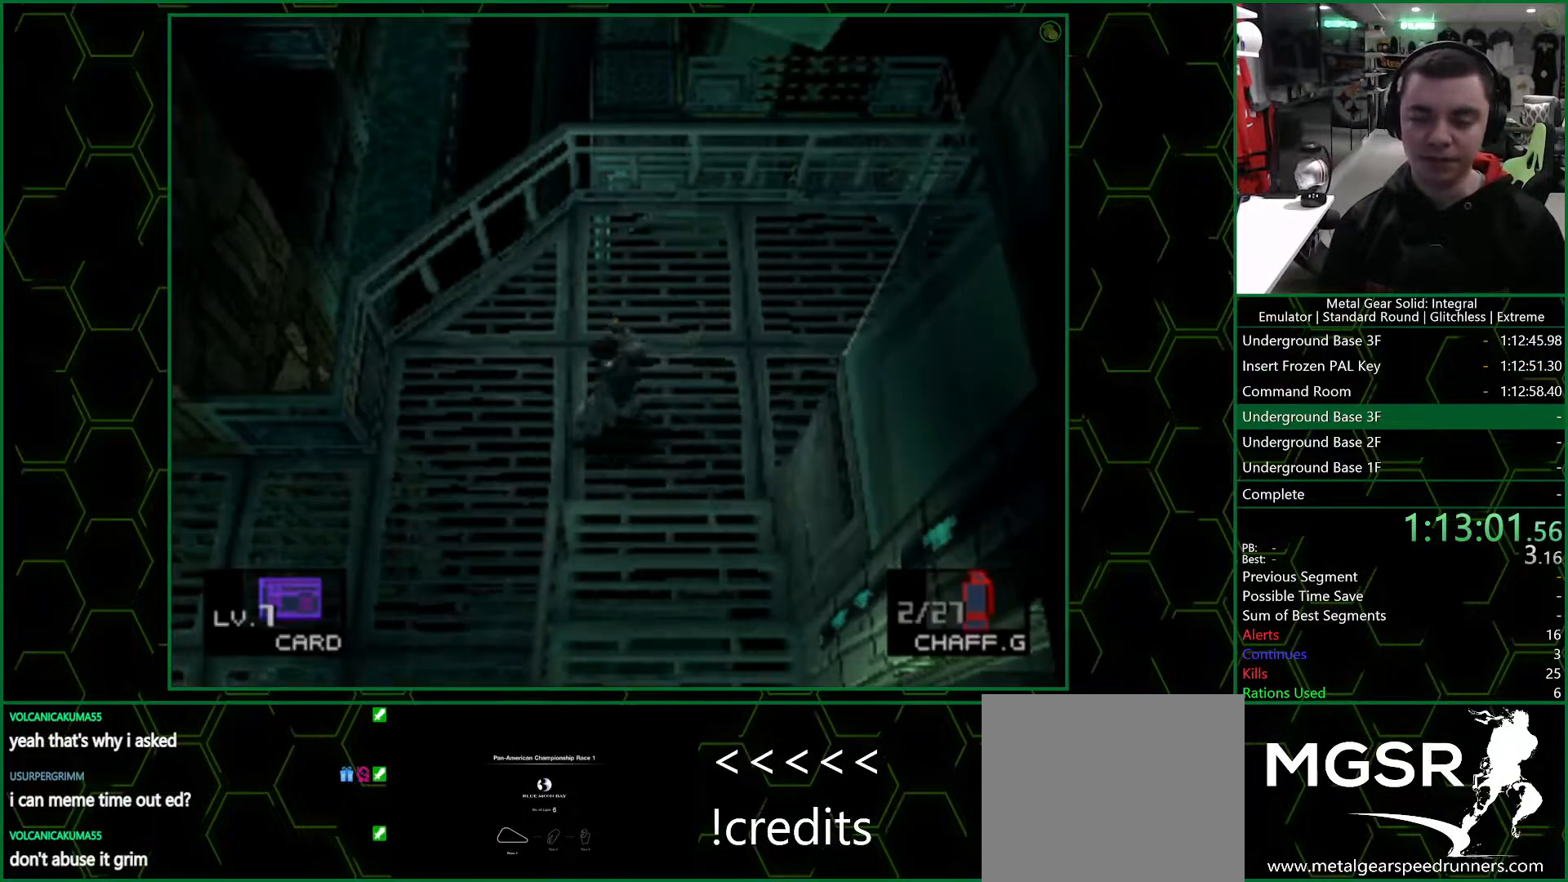
{"buttons": ["CIRCLE"], "left_stick": "left", "right_stick": "center", "events": [[167, "left_stick", "left"], [233, "CIRCLE", "down"], [333, "CIRCLE", "up"], [400, "CIRCLE", "down"], [433, "CIRCLE", "up"], [500, "CIRCLE", "down"]]}
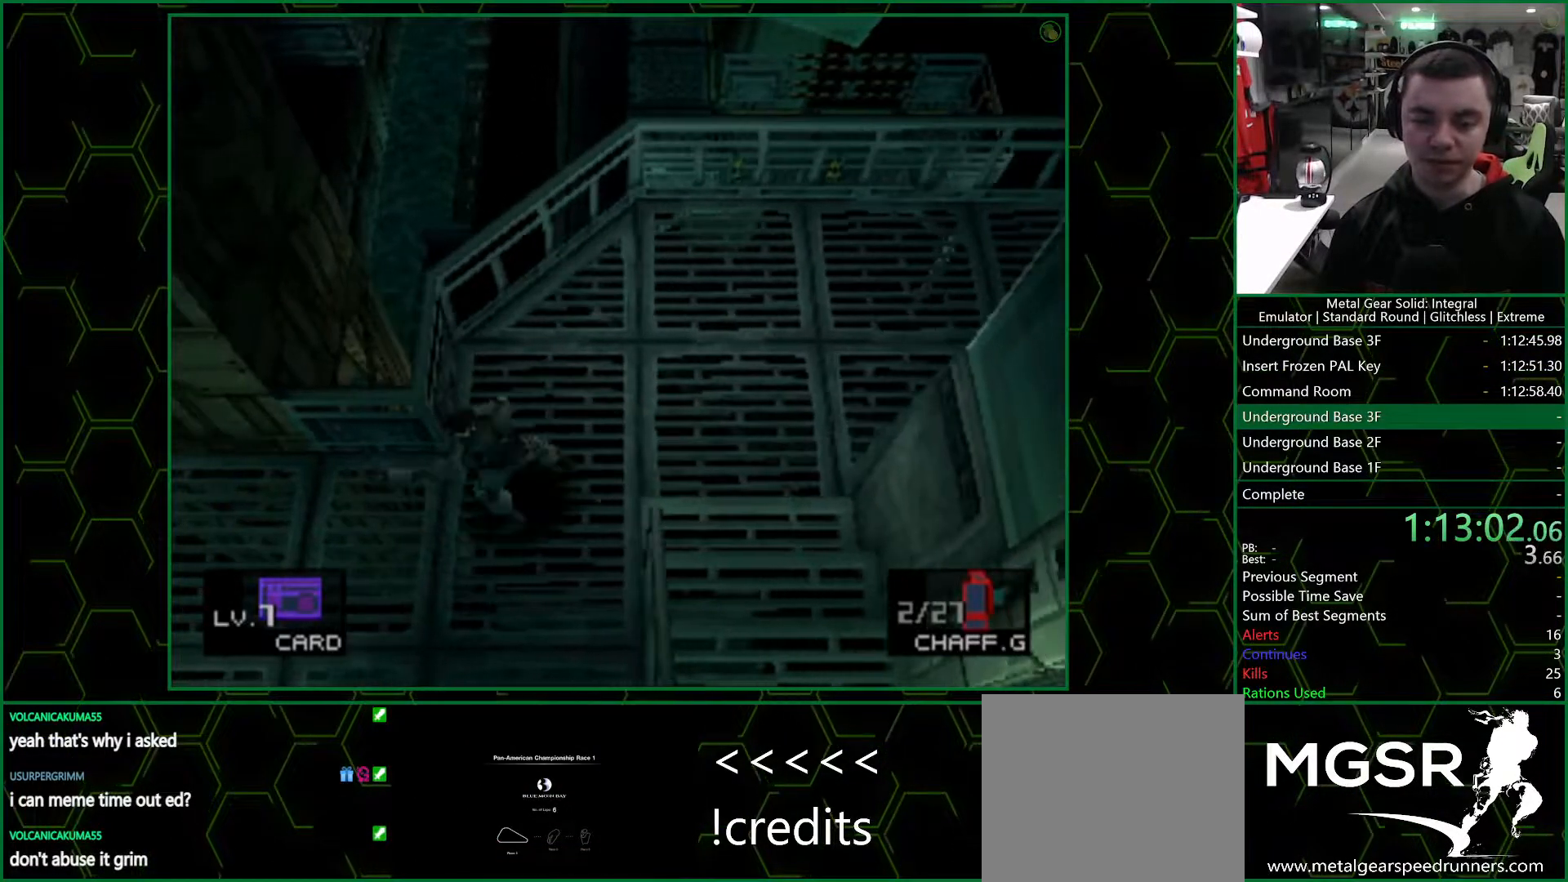
{"buttons": ["CIRCLE"], "left_stick": "left", "right_stick": "center", "events": [[67, "CIRCLE", "up"], [133, "CIRCLE", "down"]]}
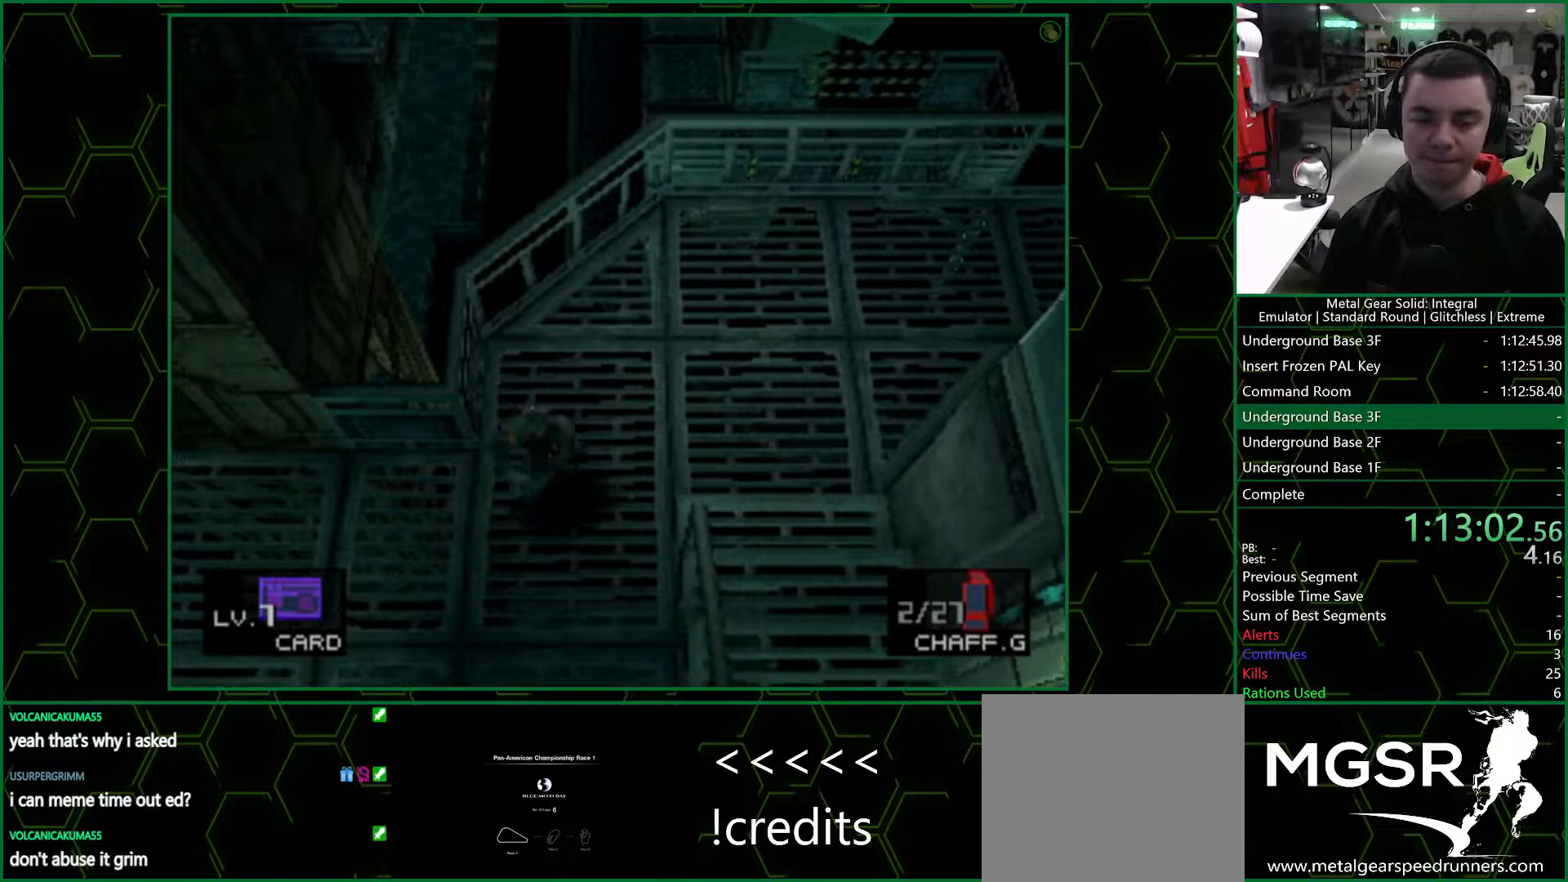
{"buttons": [], "left_stick": "left", "right_stick": "center", "events": [[100, "CIRCLE", "up"]]}
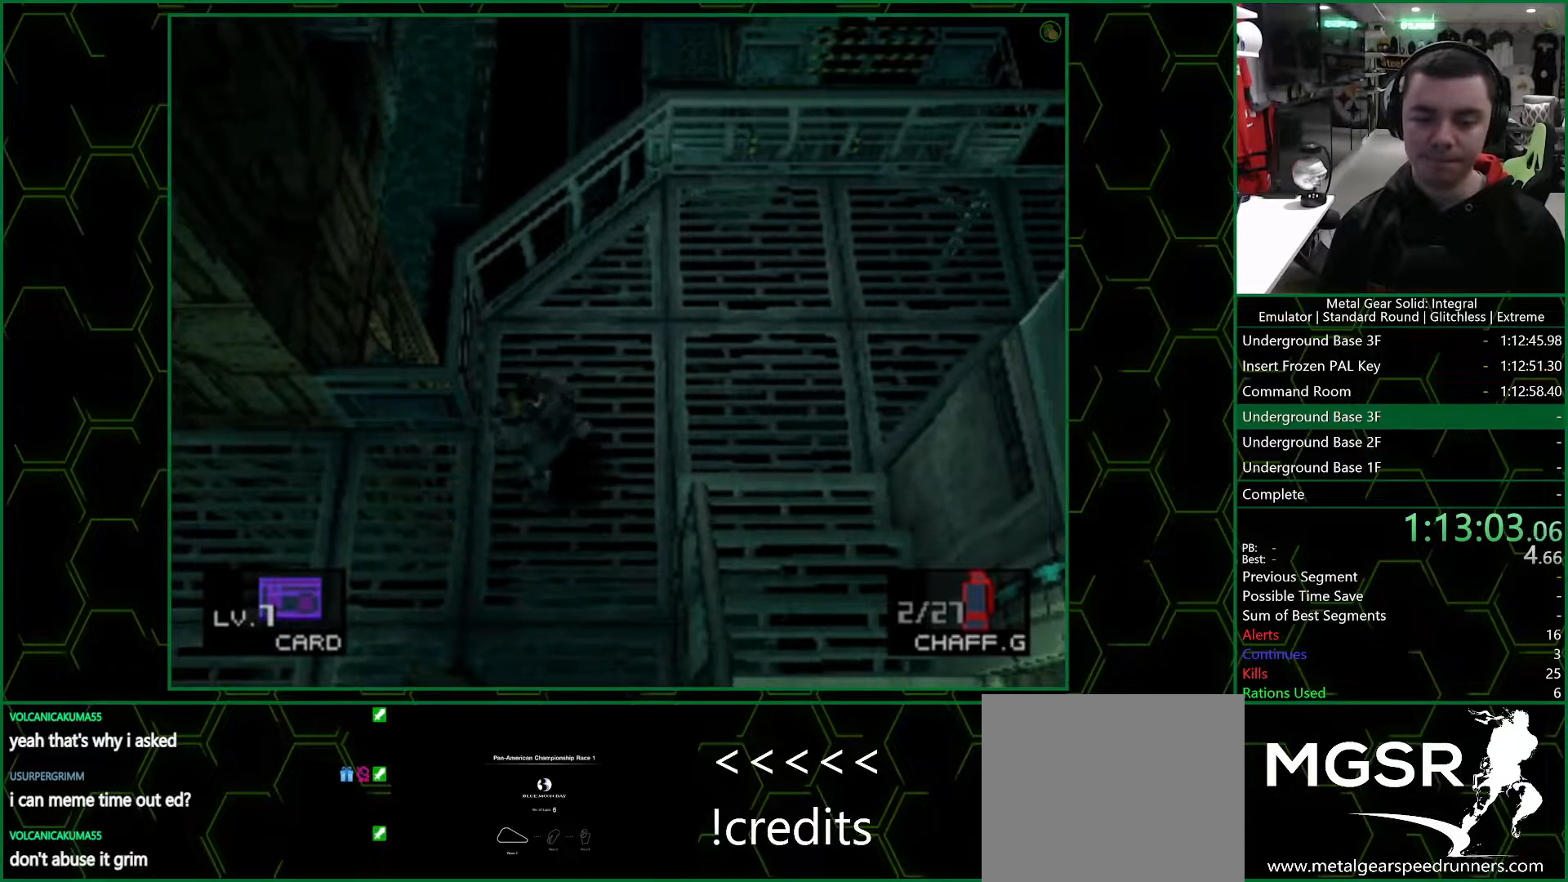
{"buttons": [], "left_stick": "left", "right_stick": "center", "events": []}
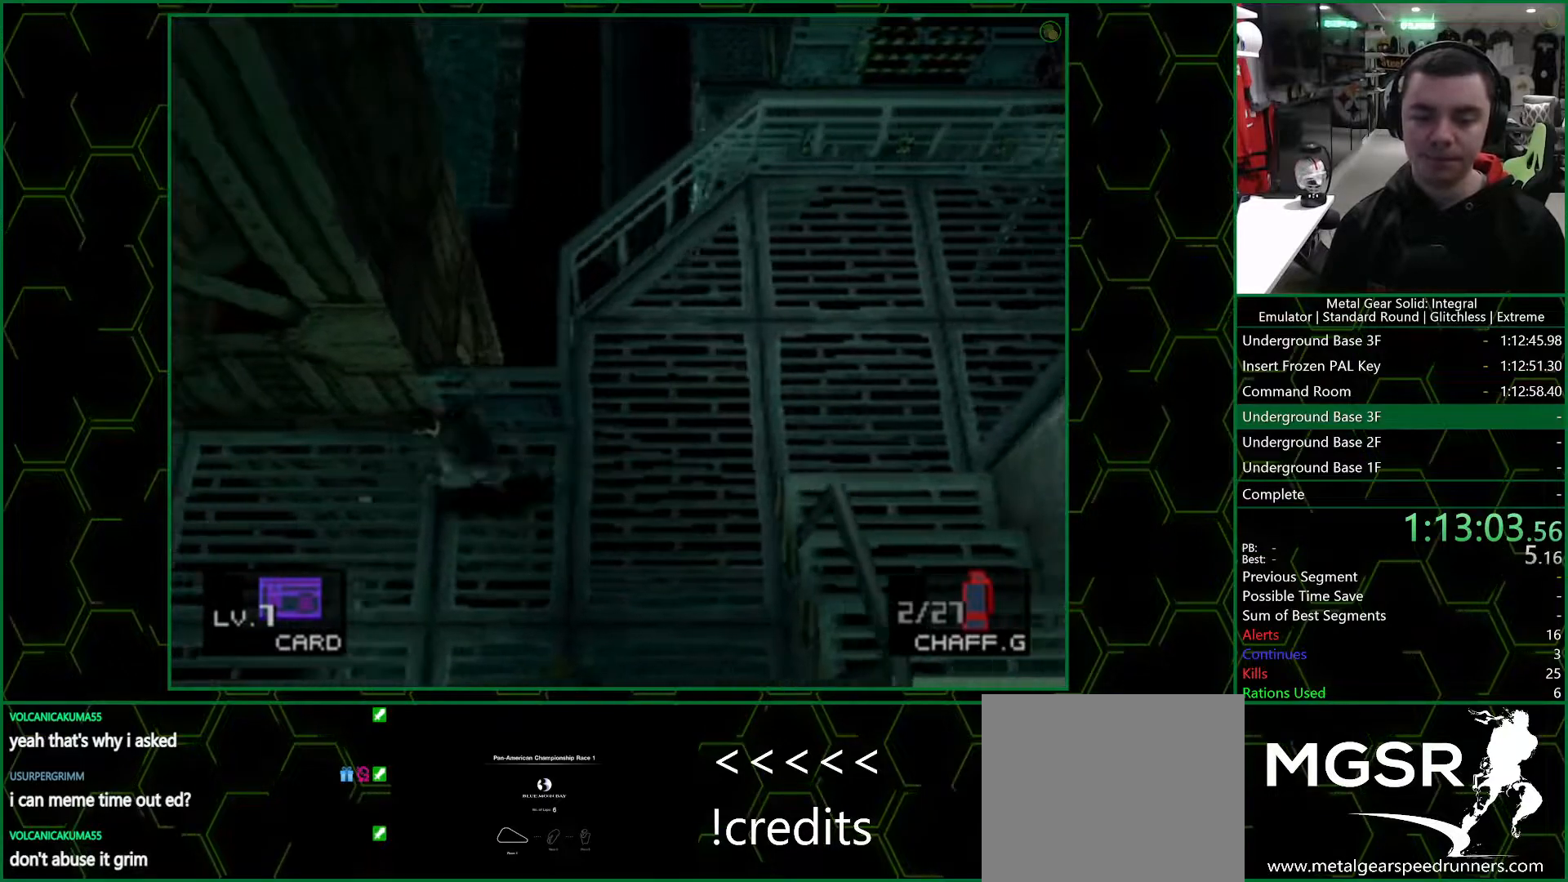
{"buttons": [], "left_stick": "left", "right_stick": "center", "events": []}
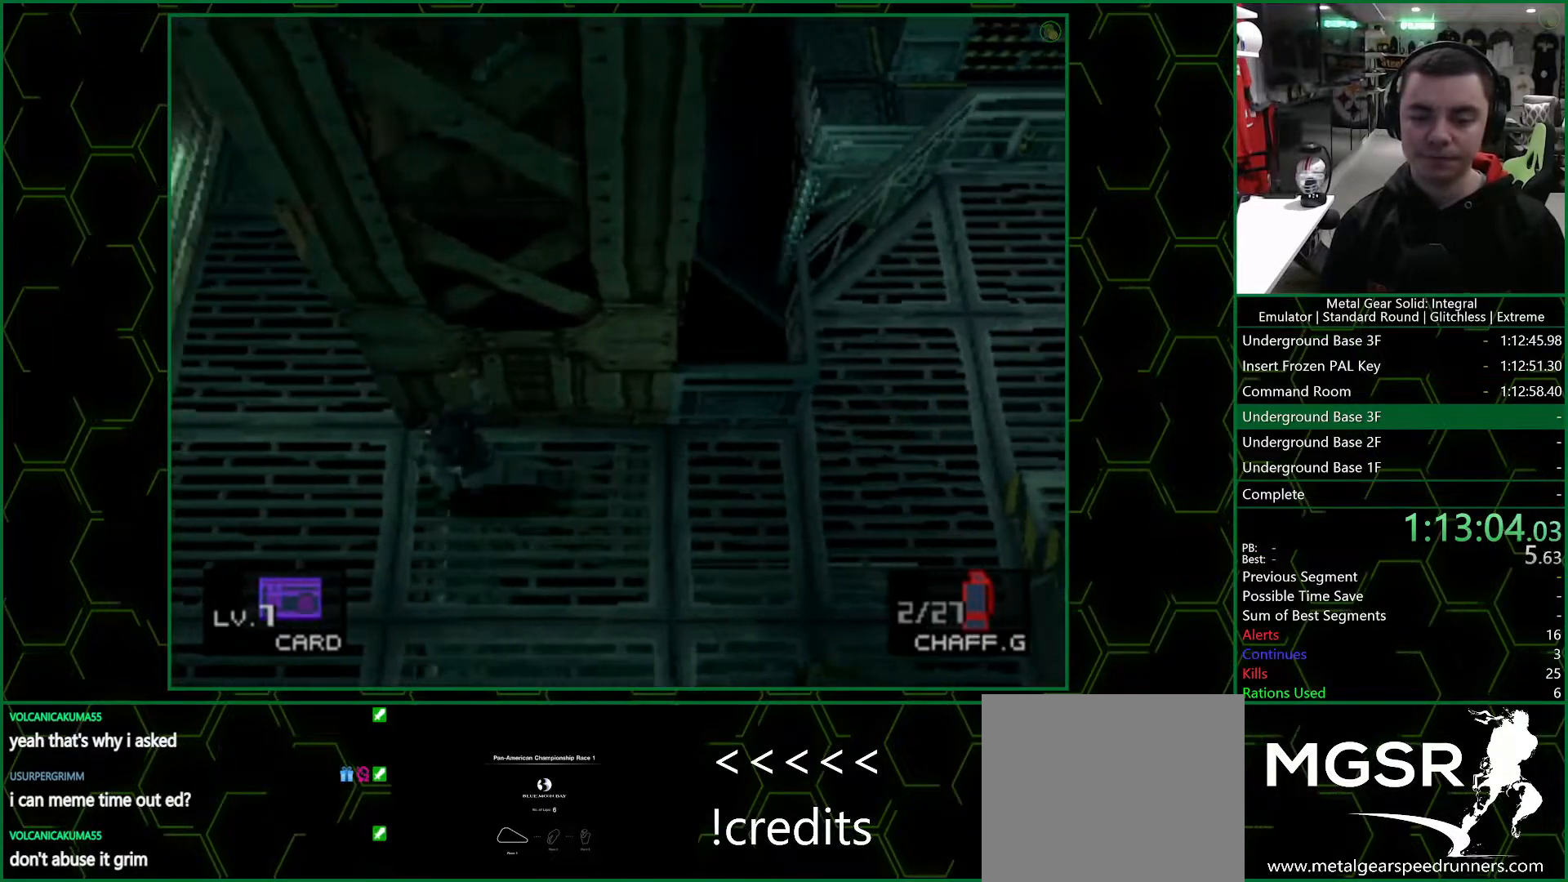
{"buttons": [], "left_stick": "up", "right_stick": "center", "events": [[167, "left_stick", "up"]]}
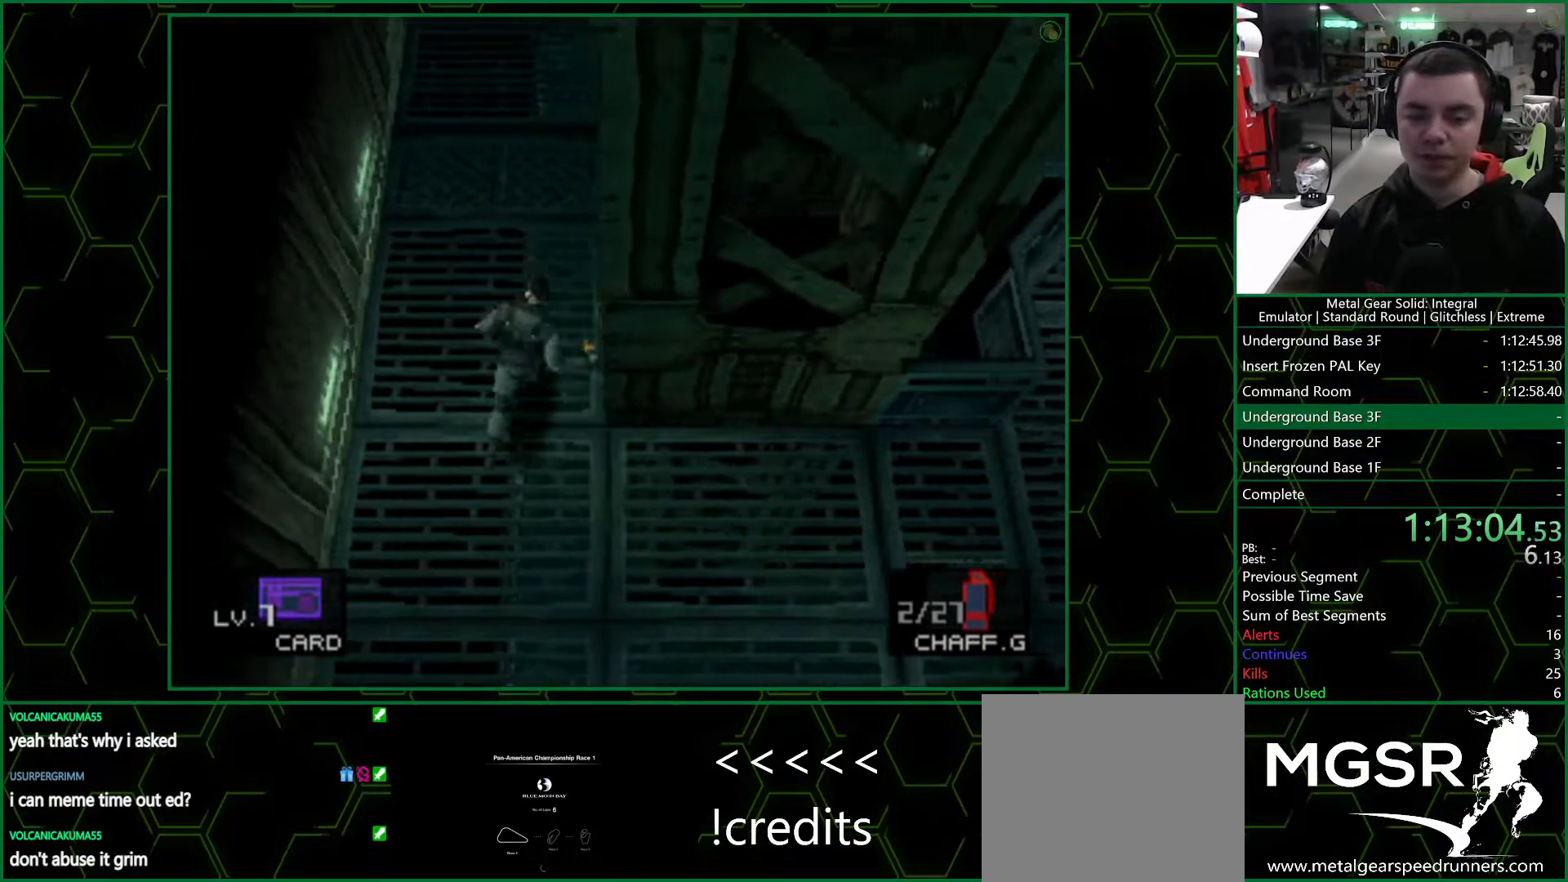
{"buttons": ["DPAD_UP"], "left_stick": "center", "right_stick": "center", "events": [[133, "DPAD_UP", "down"], [217, "left_stick", "center"]]}
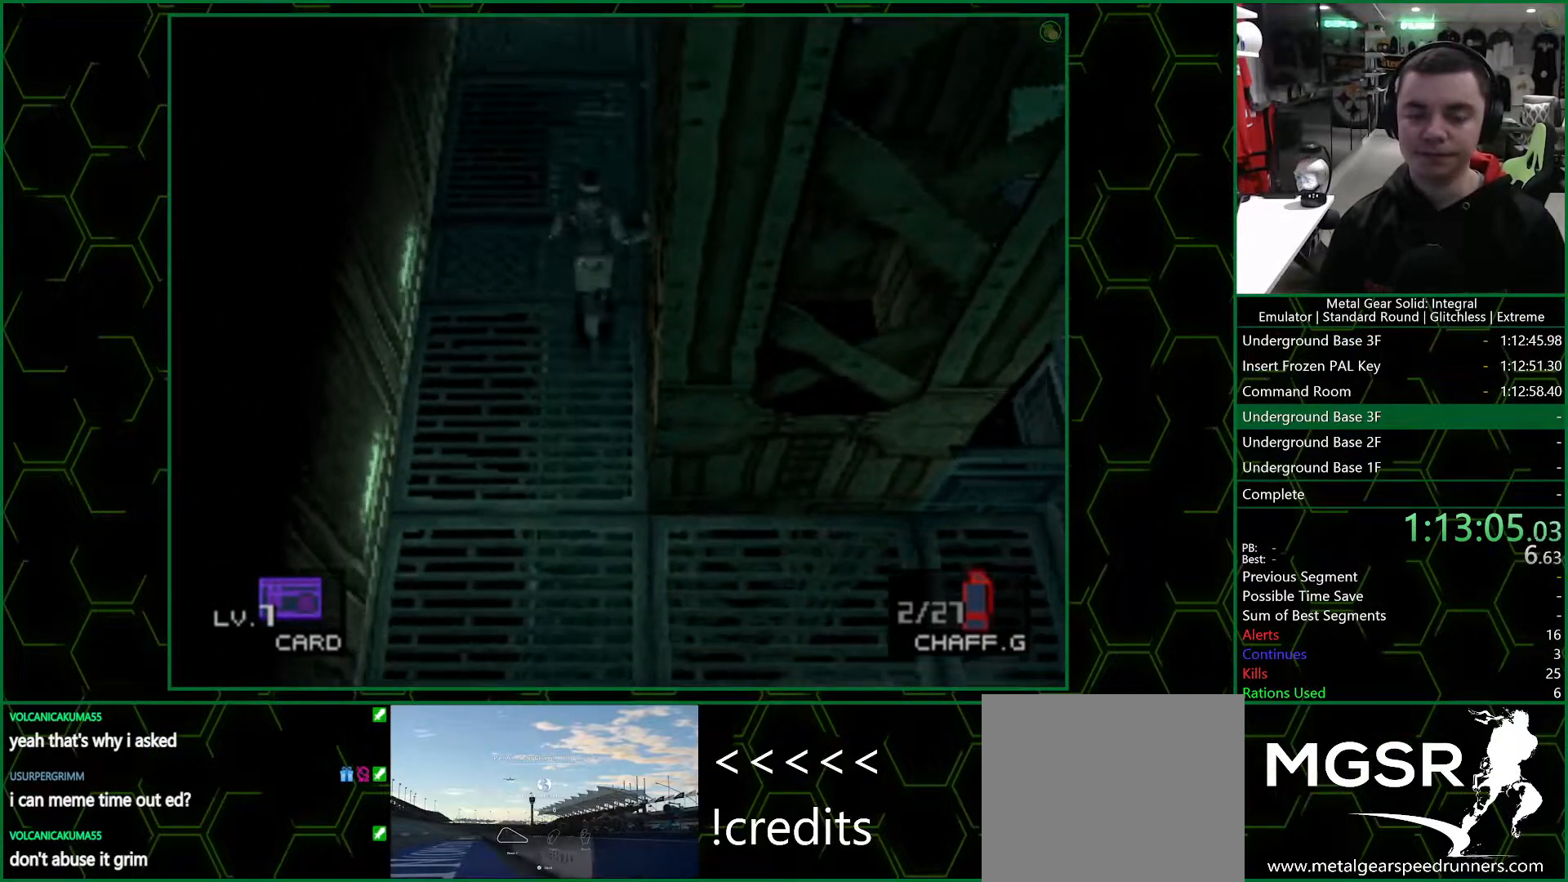
{"buttons": ["DPAD_UP"], "left_stick": "center", "right_stick": "center", "events": []}
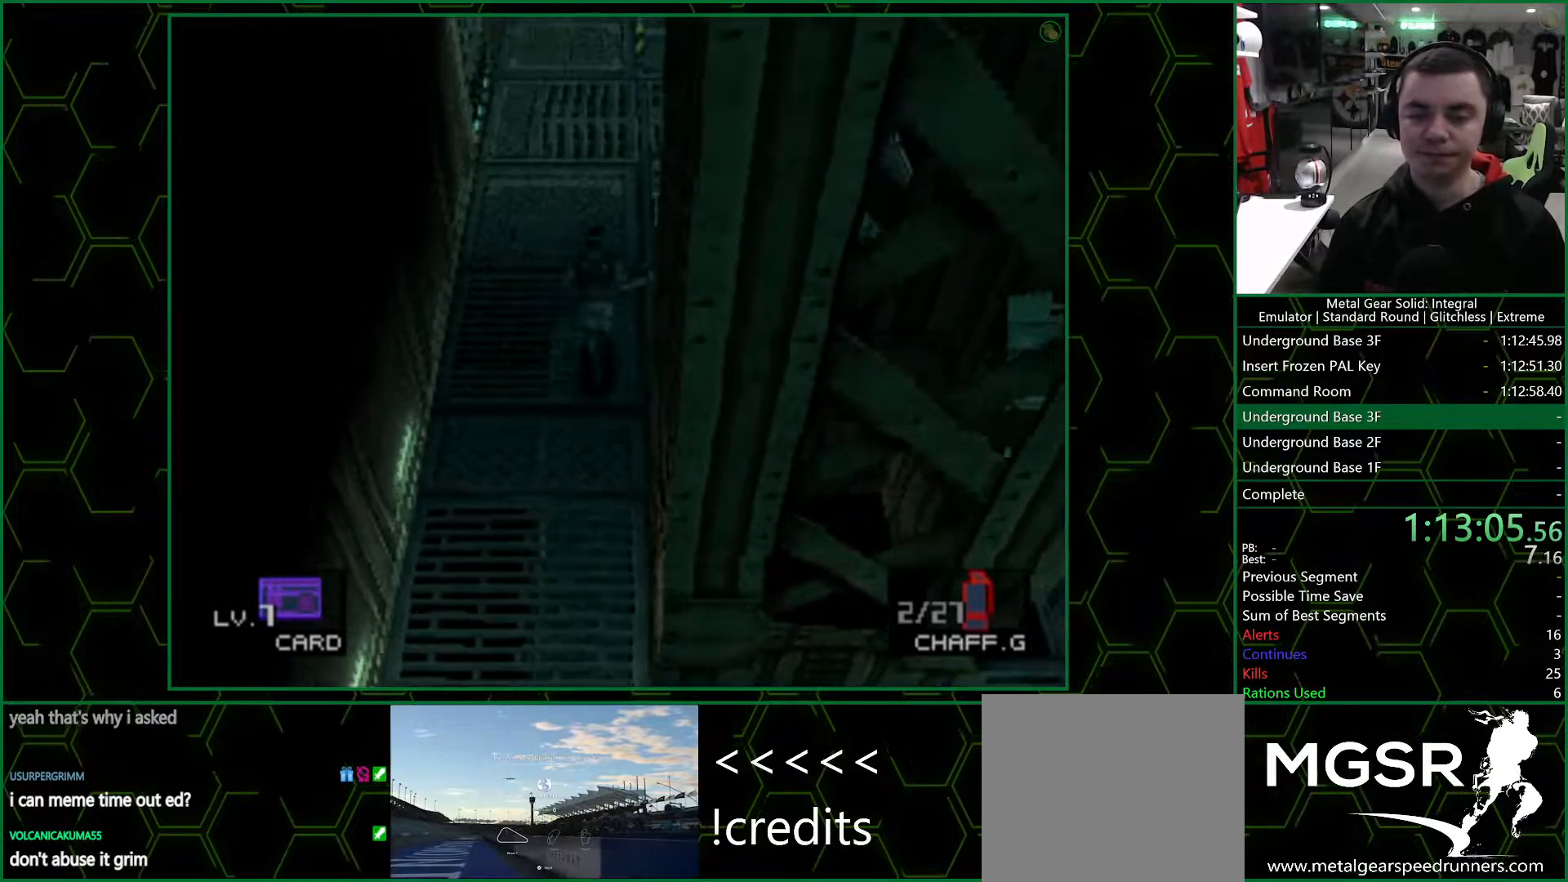
{"buttons": ["DPAD_UP"], "left_stick": "center", "right_stick": "center", "events": []}
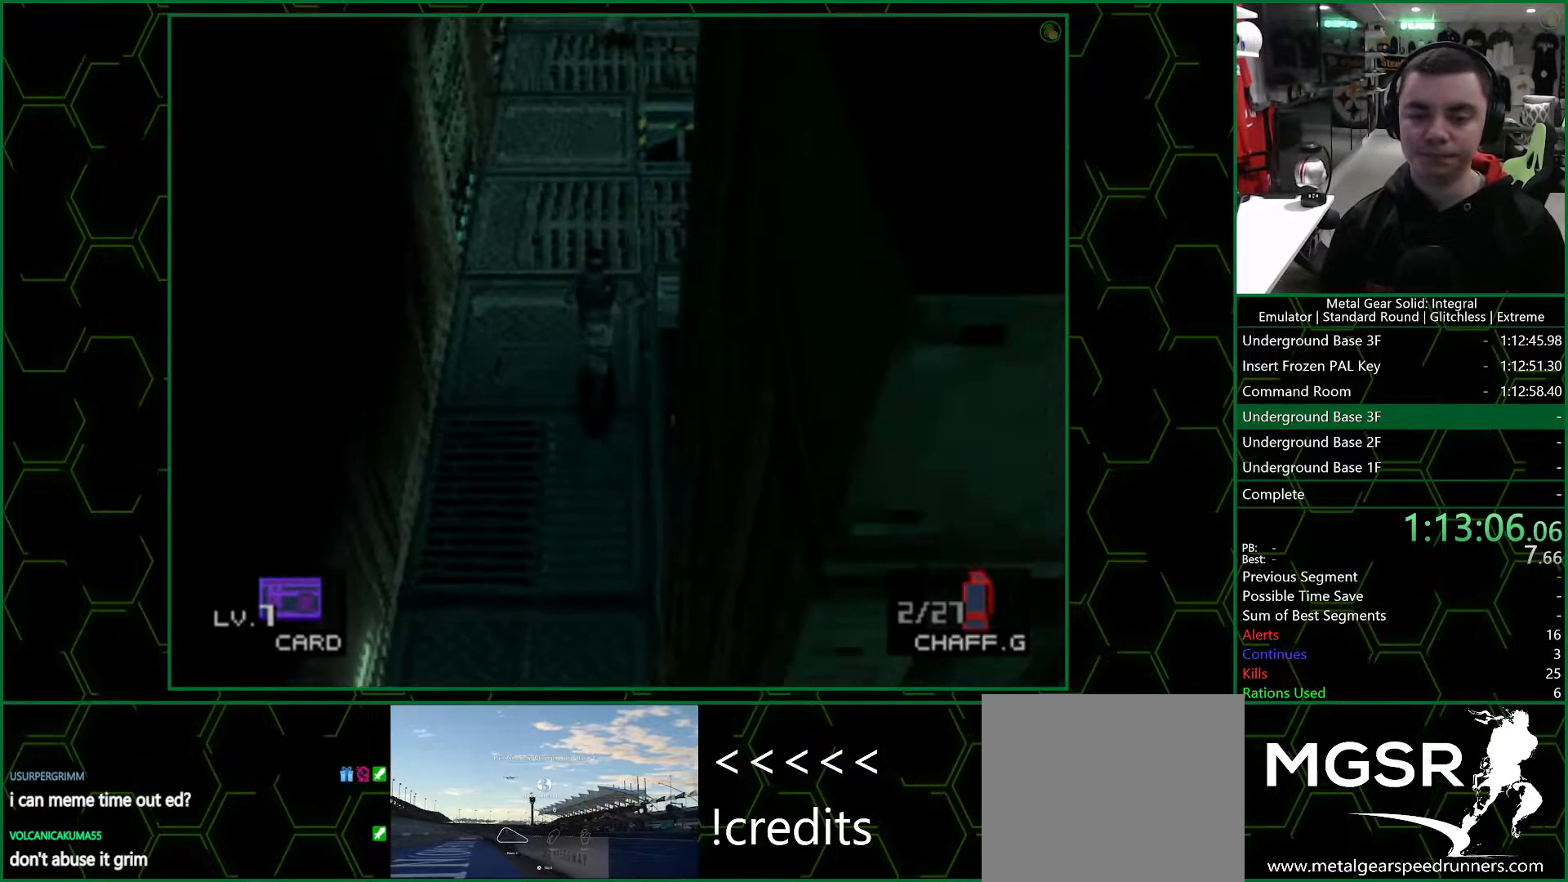
{"buttons": ["R1", "DPAD_UP"], "left_stick": "center", "right_stick": "center", "events": [[333, "R1", "down"], [417, "R1", "up"], [500, "R1", "down"]]}
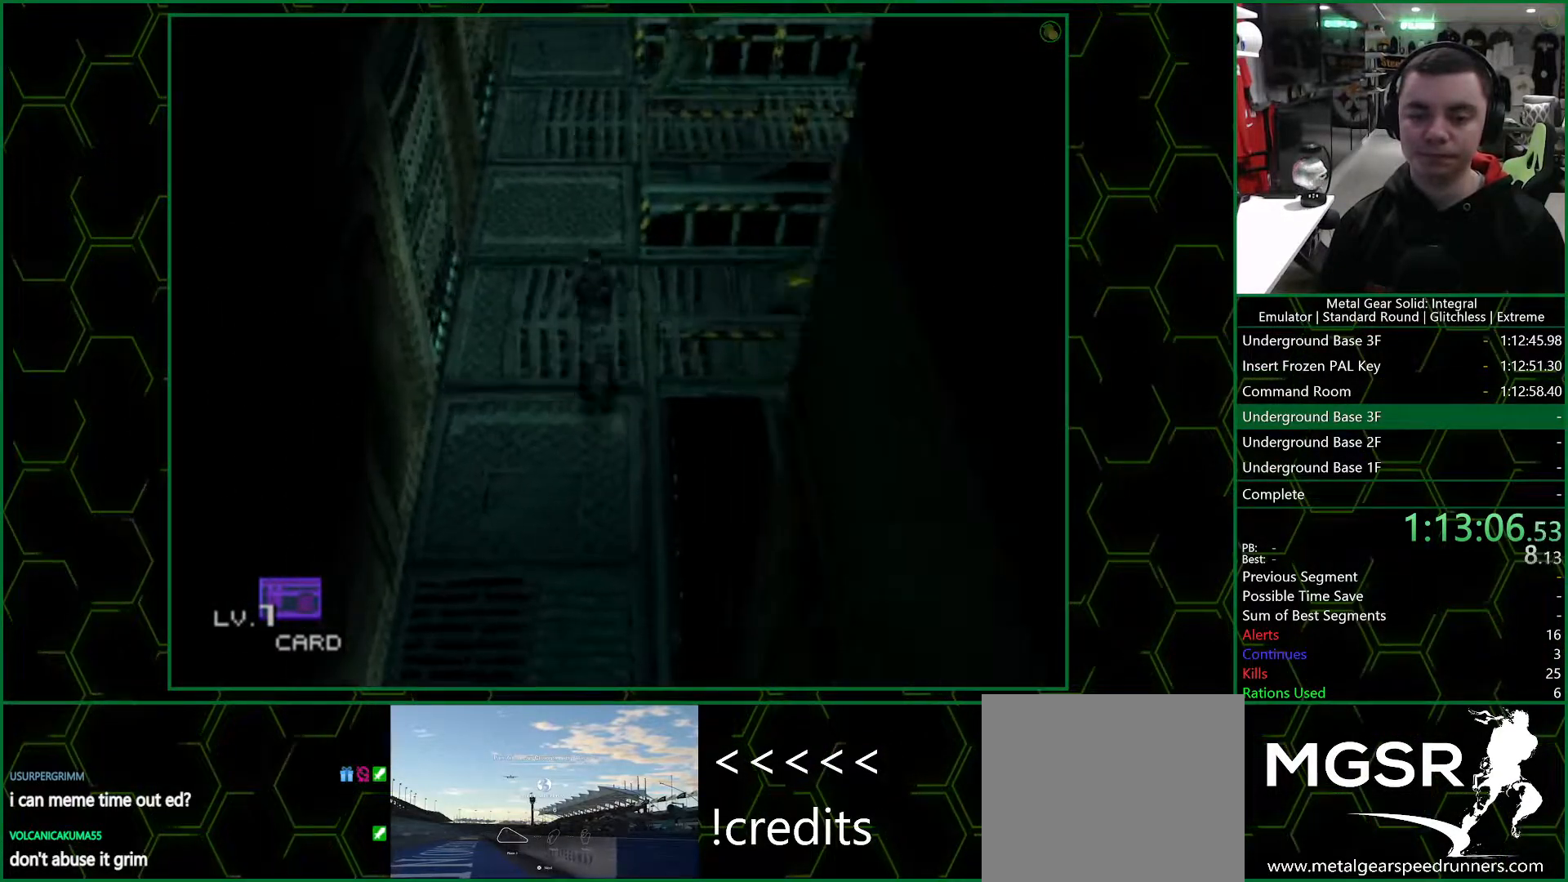
{"buttons": ["DPAD_UP"], "left_stick": "center", "right_stick": "center", "events": [[83, "R1", "up"], [183, "R1", "down"], [267, "R1", "up"], [367, "R1", "down"], [450, "R1", "up"]]}
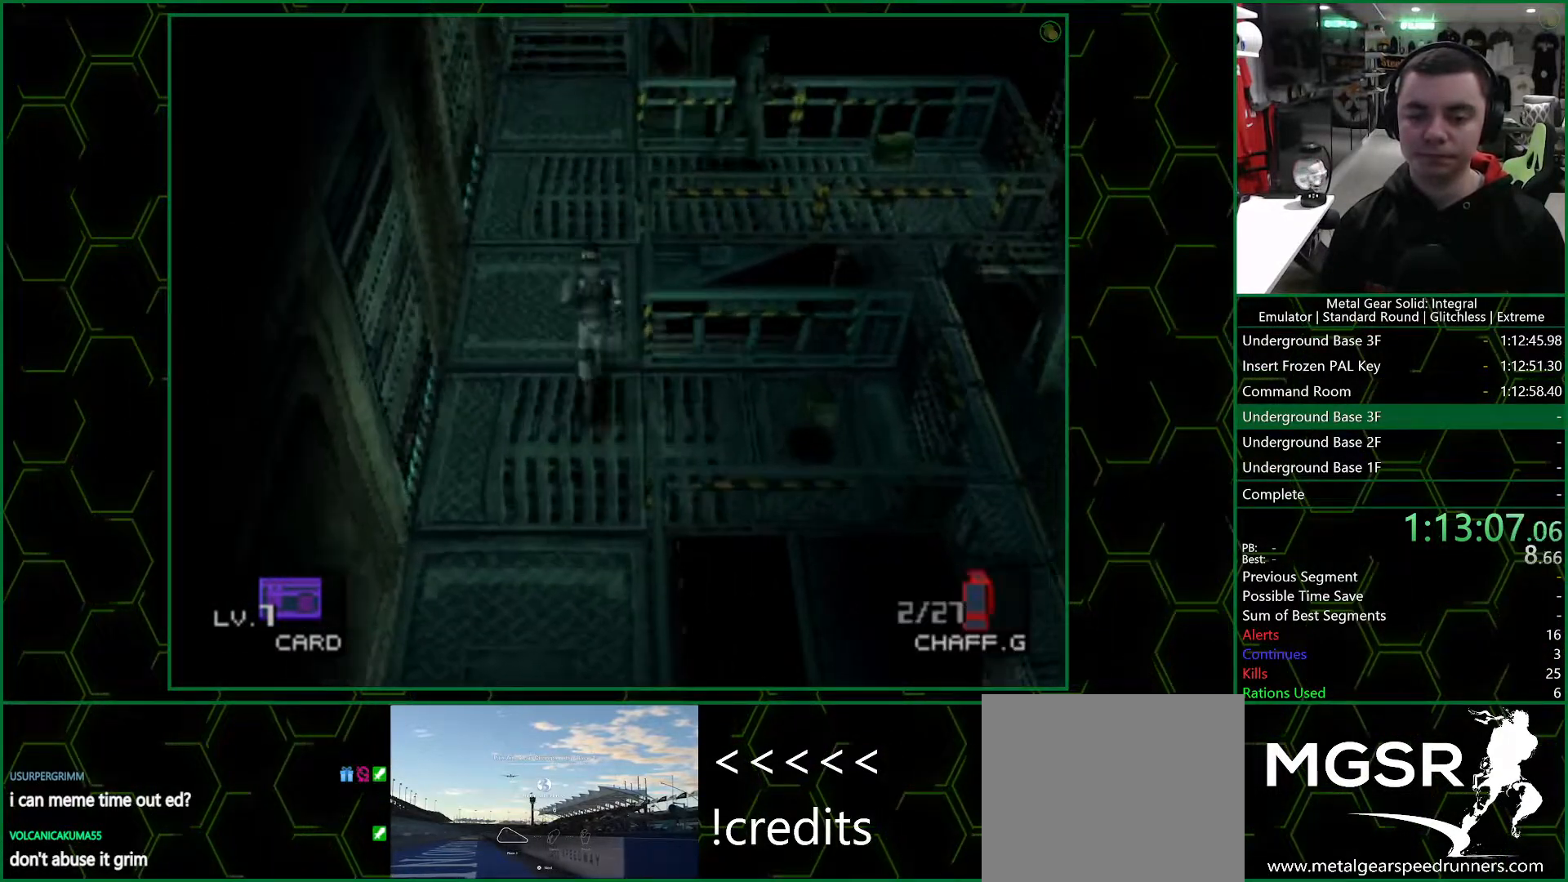
{"buttons": ["R1", "DPAD_UP"], "left_stick": "center", "right_stick": "center", "events": [[50, "R1", "down"], [133, "R1", "up"], [233, "R1", "down"], [333, "R1", "up"], [433, "R1", "down"]]}
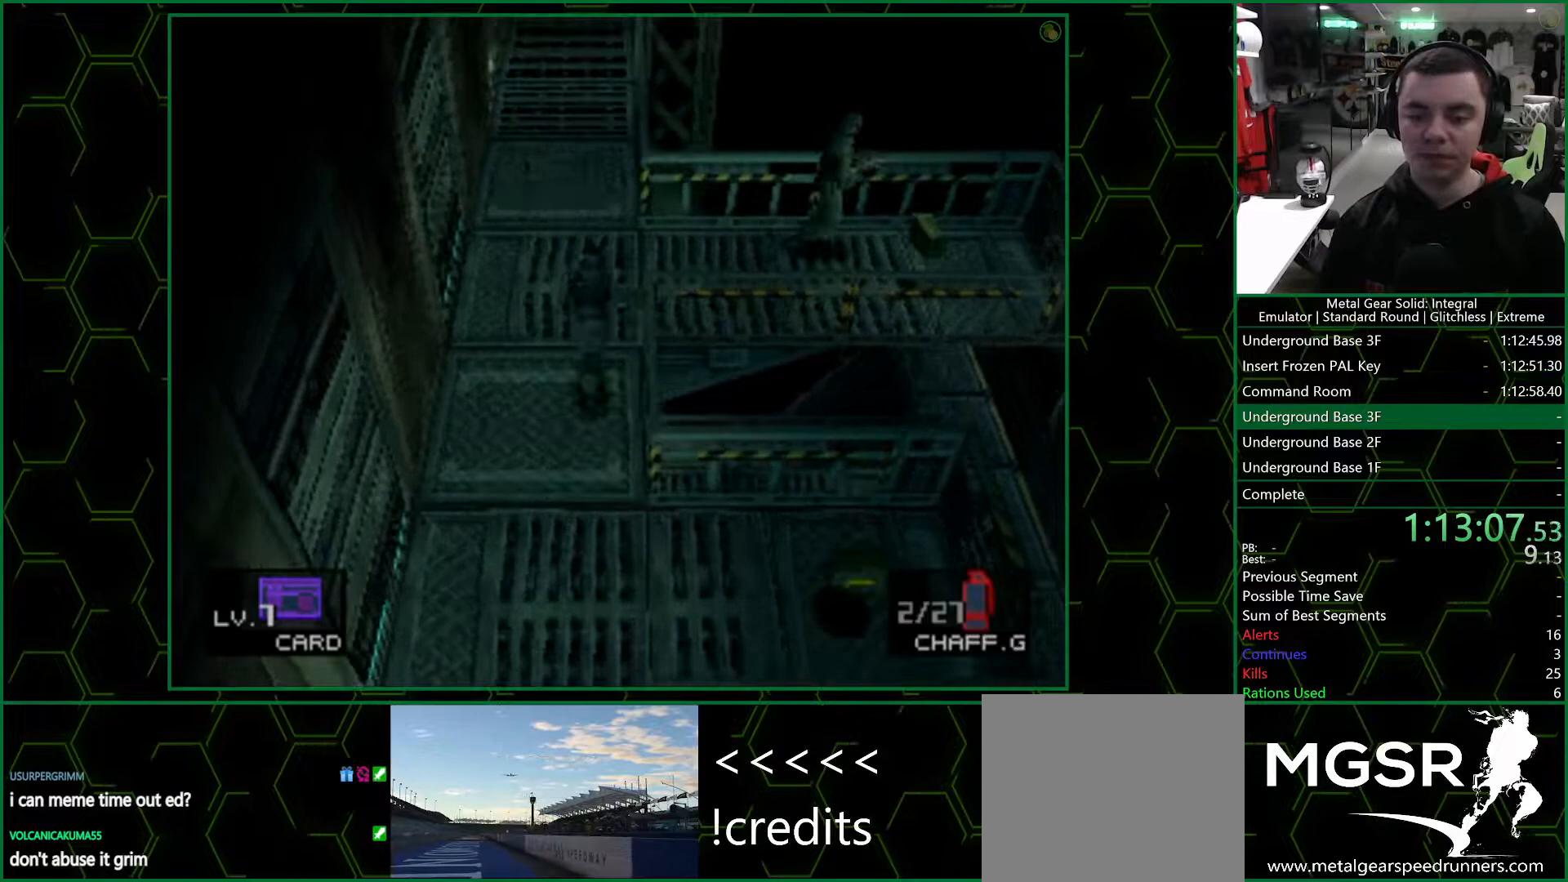
{"buttons": ["DPAD_UP"], "left_stick": "center", "right_stick": "center", "events": [[33, "R1", "up"], [117, "R1", "down"], [217, "R1", "up"], [317, "R1", "down"], [417, "R1", "up"]]}
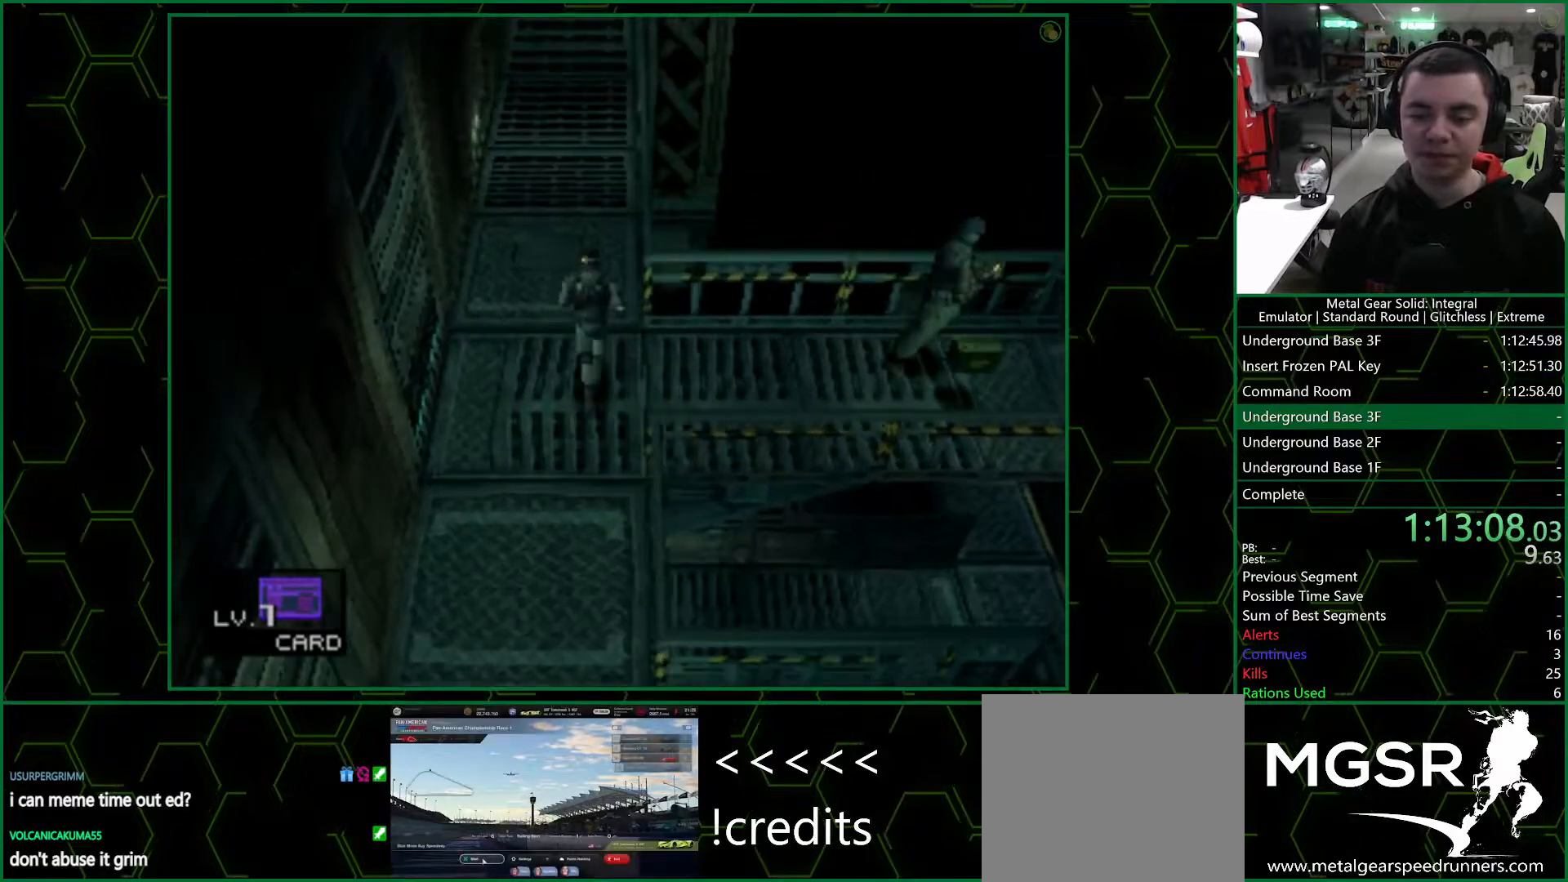
{"buttons": ["DPAD_UP"], "left_stick": "center", "right_stick": "center", "events": [[17, "R1", "down"], [100, "R1", "up"], [233, "R1", "down"], [300, "R1", "up"], [400, "R1", "down"], [500, "R1", "up"]]}
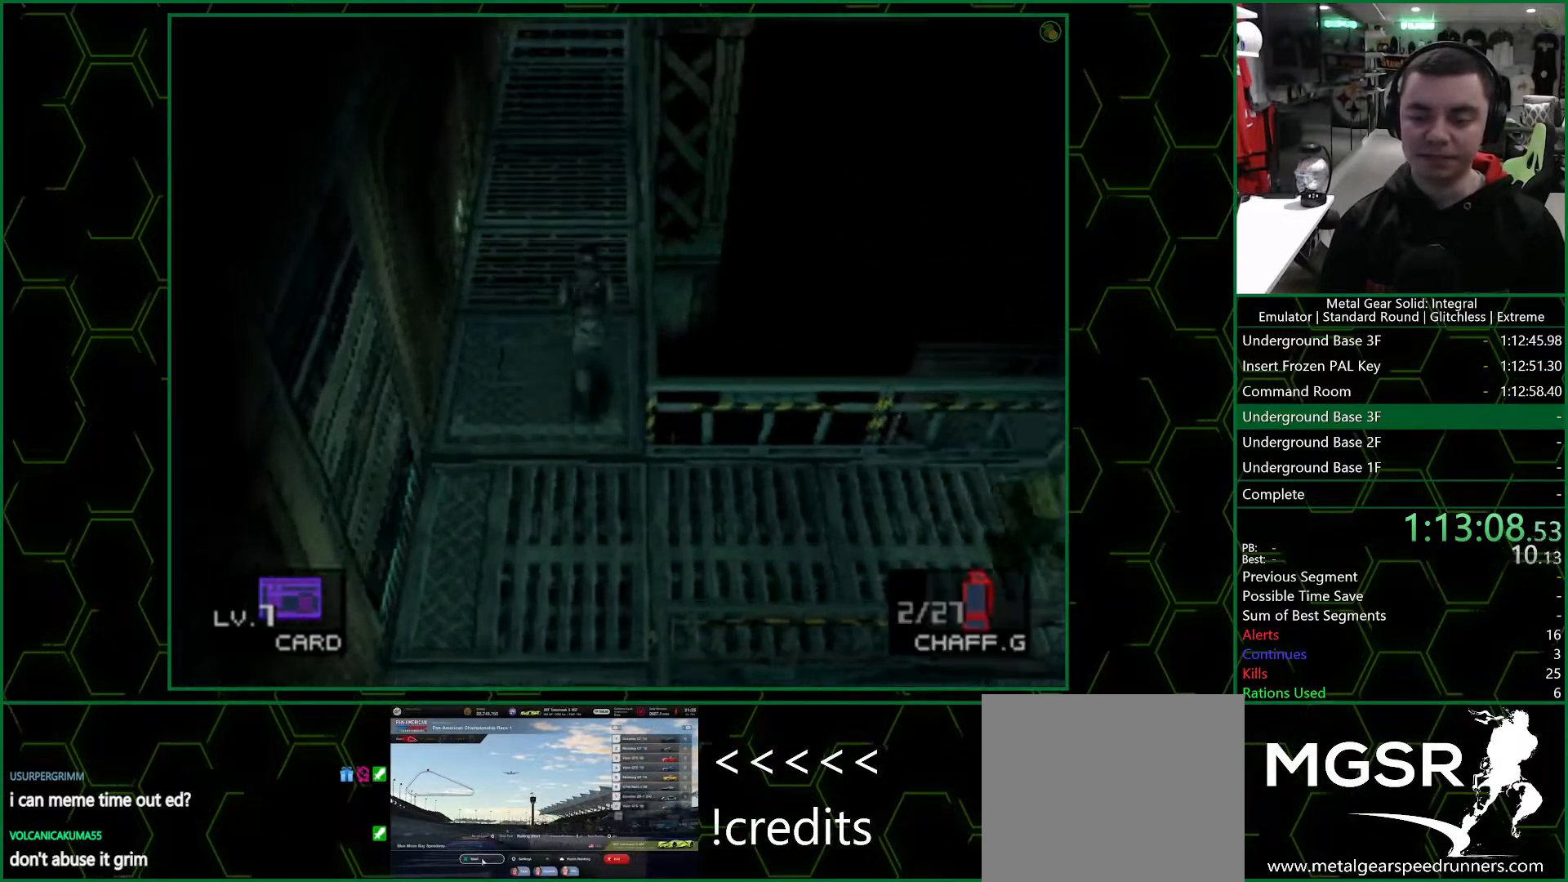
{"buttons": ["R1", "DPAD_UP"], "left_stick": "center", "right_stick": "center", "events": [[100, "R1", "down"], [183, "R1", "up"], [283, "R1", "down"], [383, "R1", "up"], [483, "R1", "down"]]}
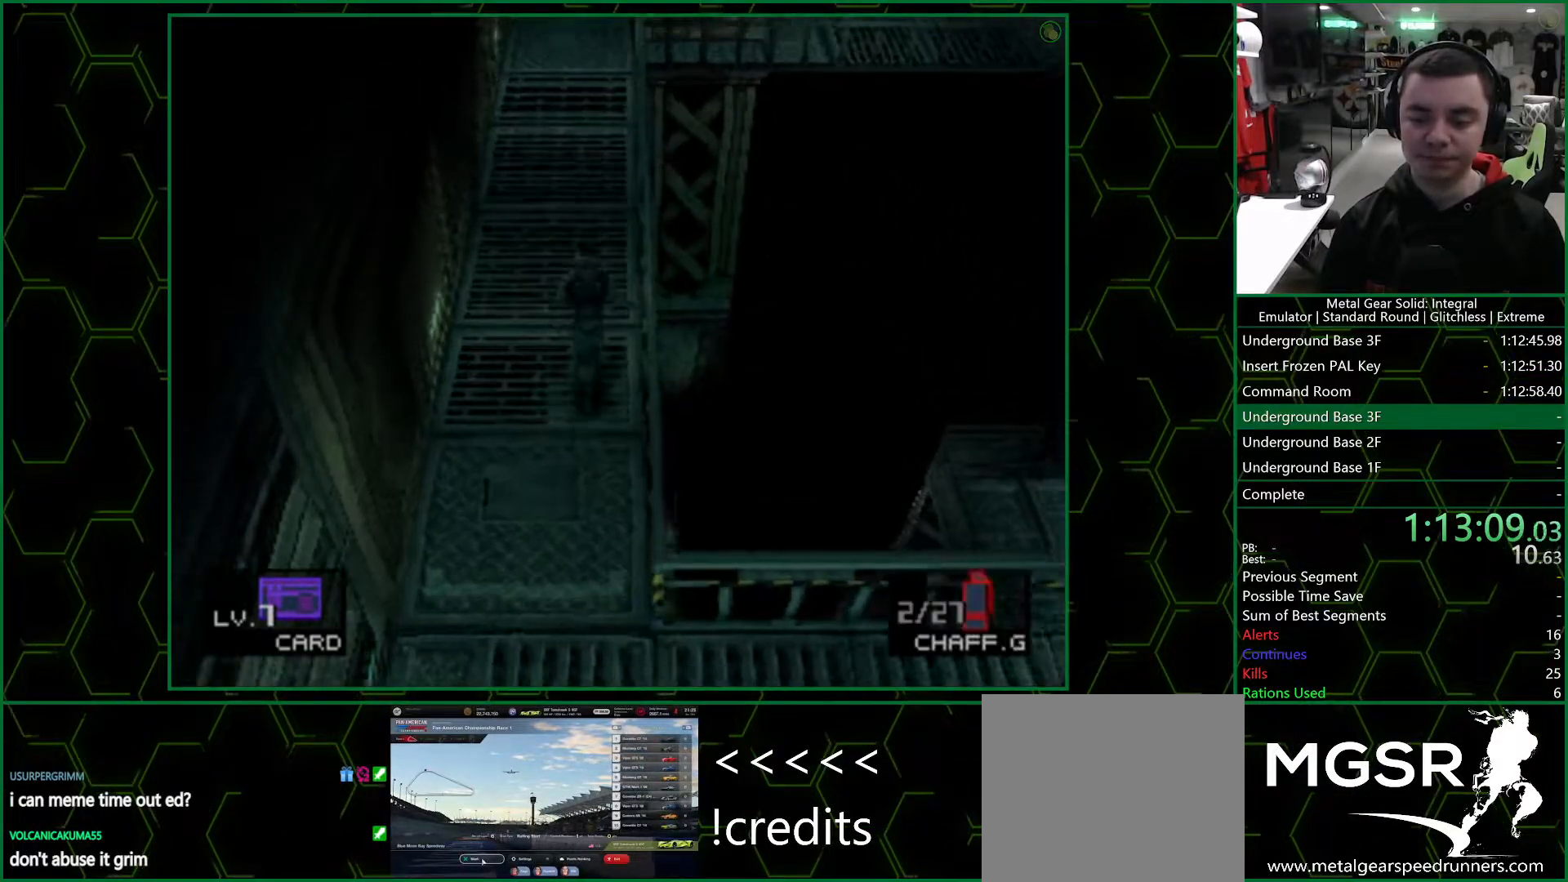
{"buttons": ["DPAD_UP"], "left_stick": "center", "right_stick": "center", "events": [[50, "R1", "up"], [150, "R1", "down"], [250, "R1", "up"]]}
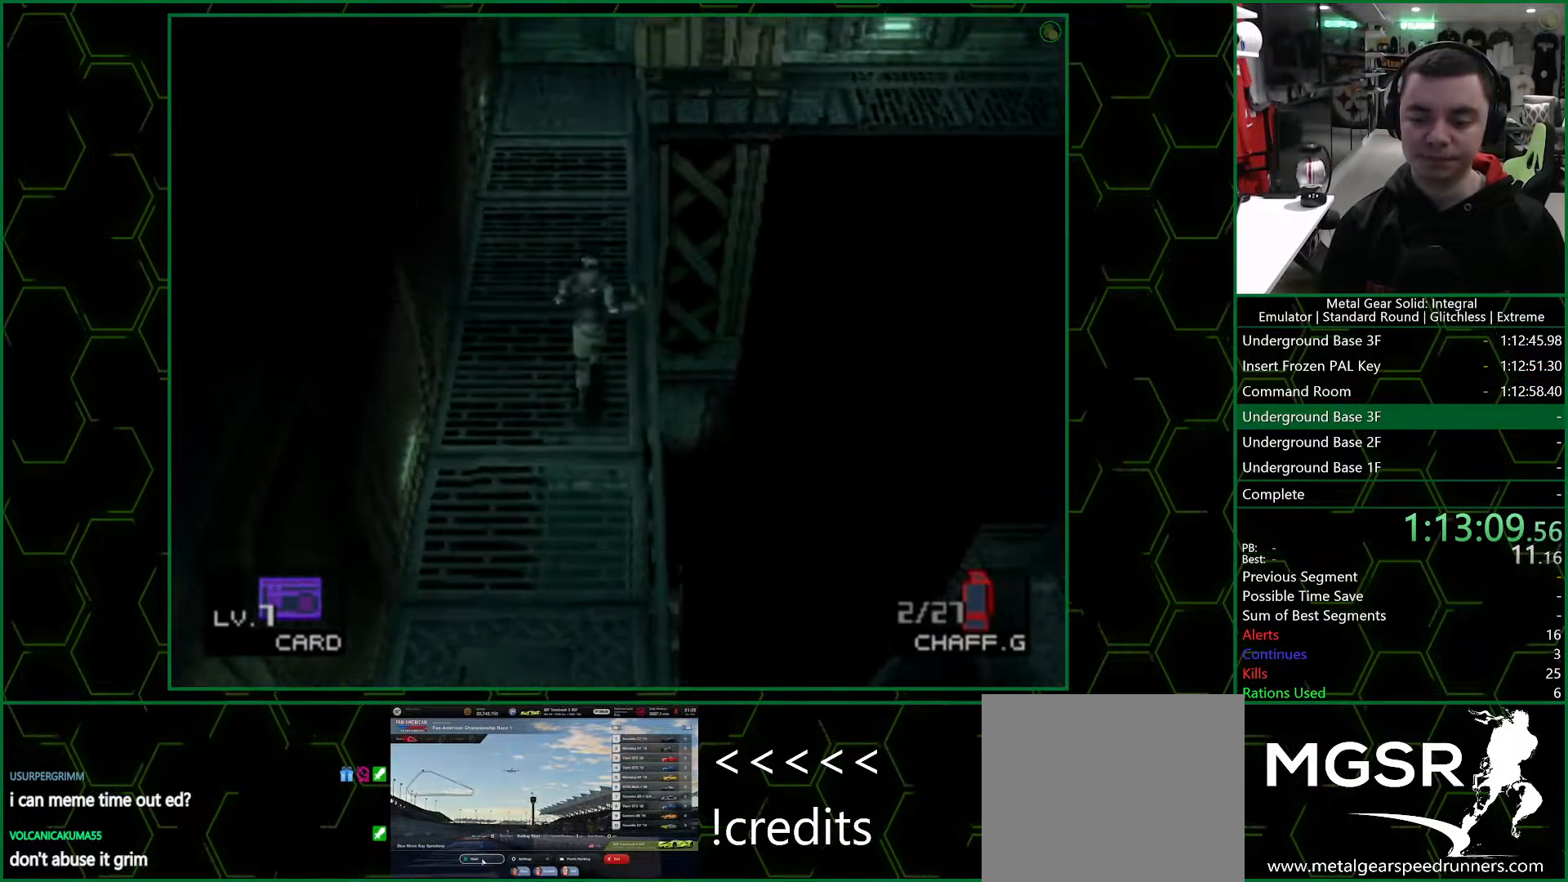
{"buttons": [], "left_stick": "up", "right_stick": "center", "events": [[250, "left_stick", "up"], [417, "DPAD_UP", "up"]]}
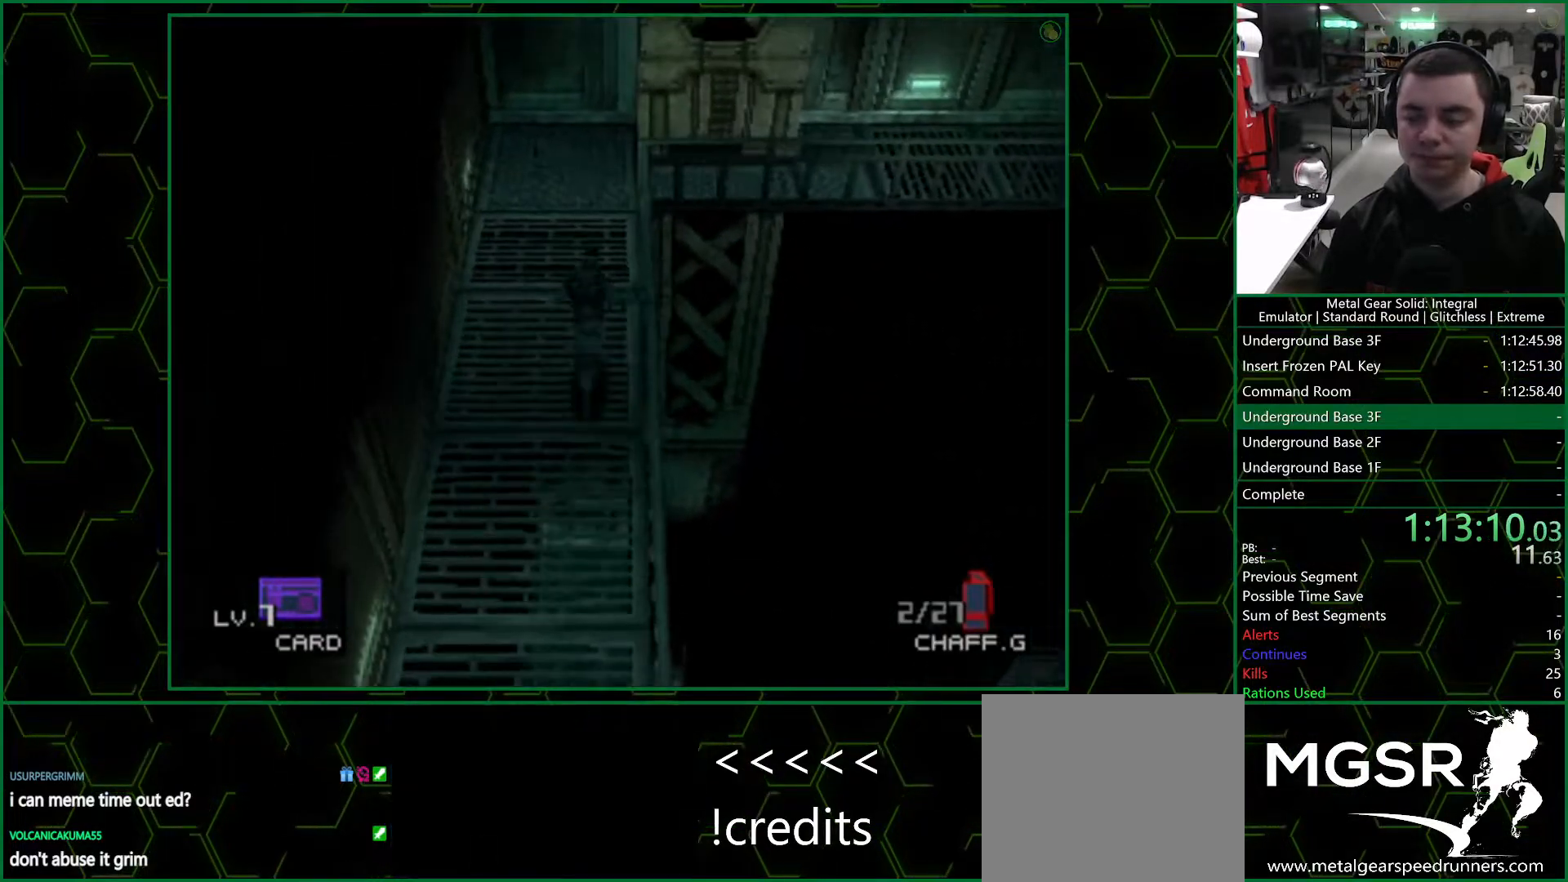
{"buttons": [], "left_stick": "up", "right_stick": "center", "events": []}